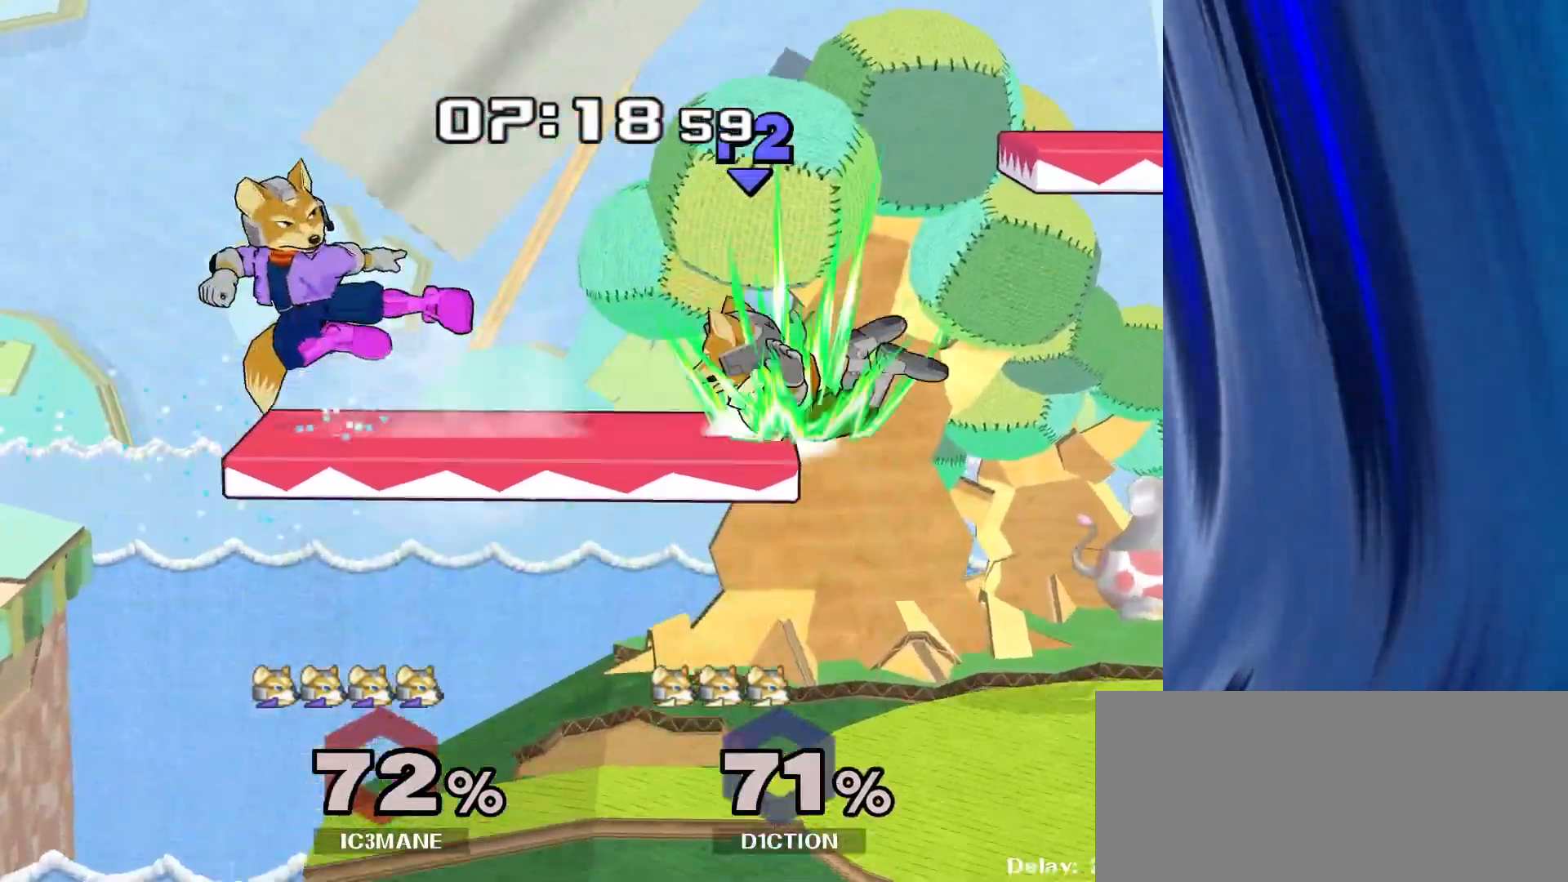
Gameplay with a controller (Nintendo layout); each line is a JSON object with the inputs held at the frame after it. "events" lists button and stick changes between this image and that frame as [ms after this image, input, new state], when the widget could be followed in between. Not read: L3 R3.
{"buttons": [], "left_stick": "right", "right_stick": "center", "events": [[117, "R1", "down"], [117, "left_stick", "down"], [200, "R1", "up"], [217, "left_stick", "center"], [333, "left_stick", "right"]]}
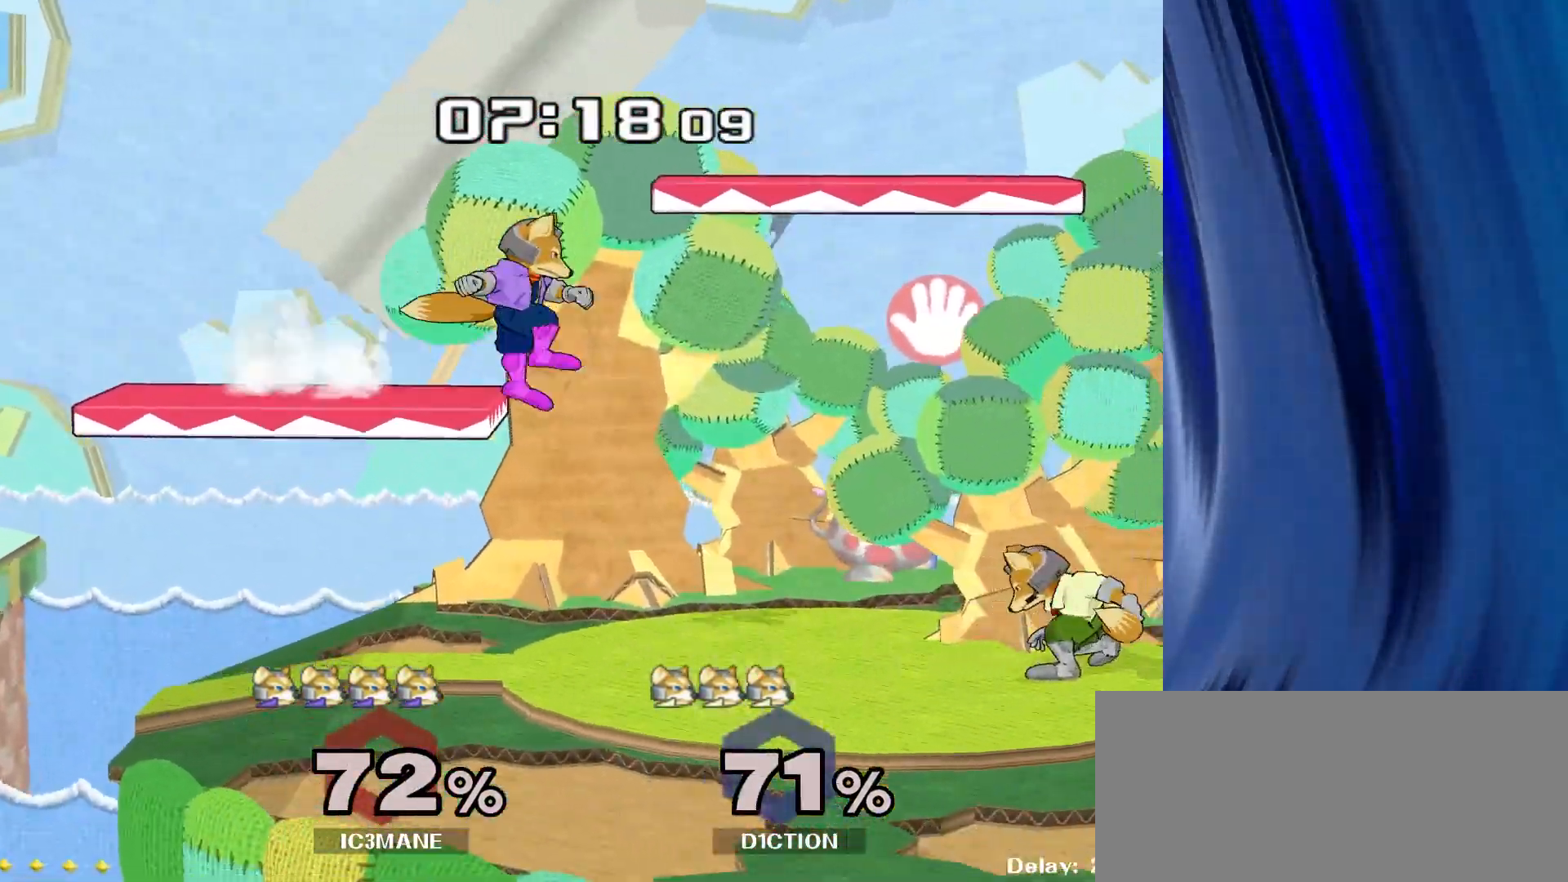
{"buttons": [], "left_stick": "down", "right_stick": "center", "events": [[83, "left_stick", "down"], [317, "Y", "down"], [333, "left_stick", "down-left"], [367, "R1", "down"], [417, "Y", "up"], [483, "R1", "up"], [500, "left_stick", "down"]]}
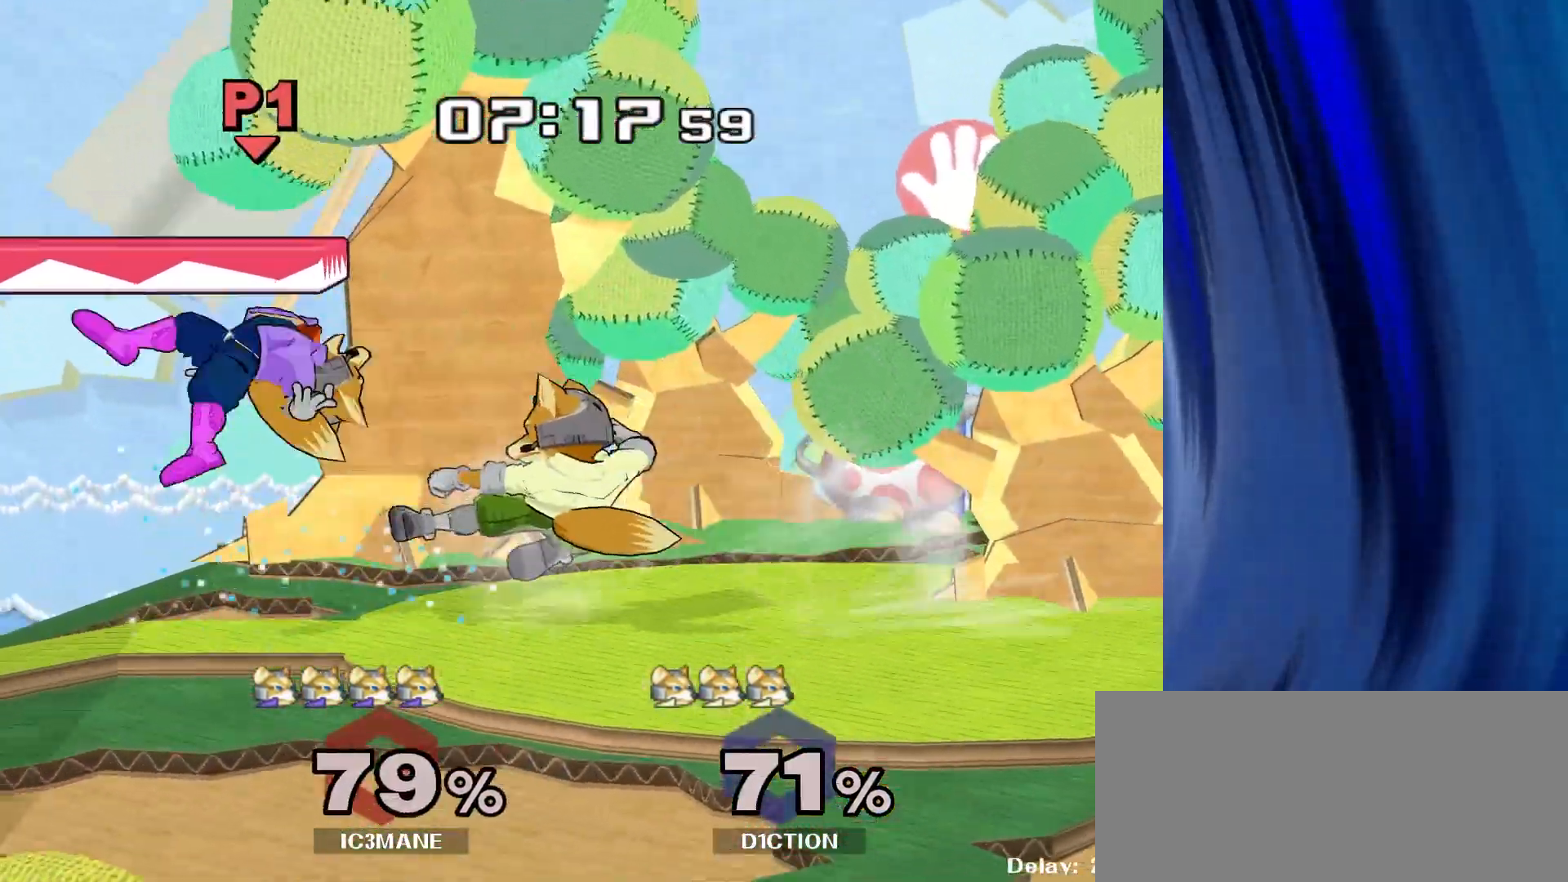
{"buttons": [], "left_stick": "right", "right_stick": "center", "events": [[300, "left_stick", "center"], [467, "left_stick", "right"]]}
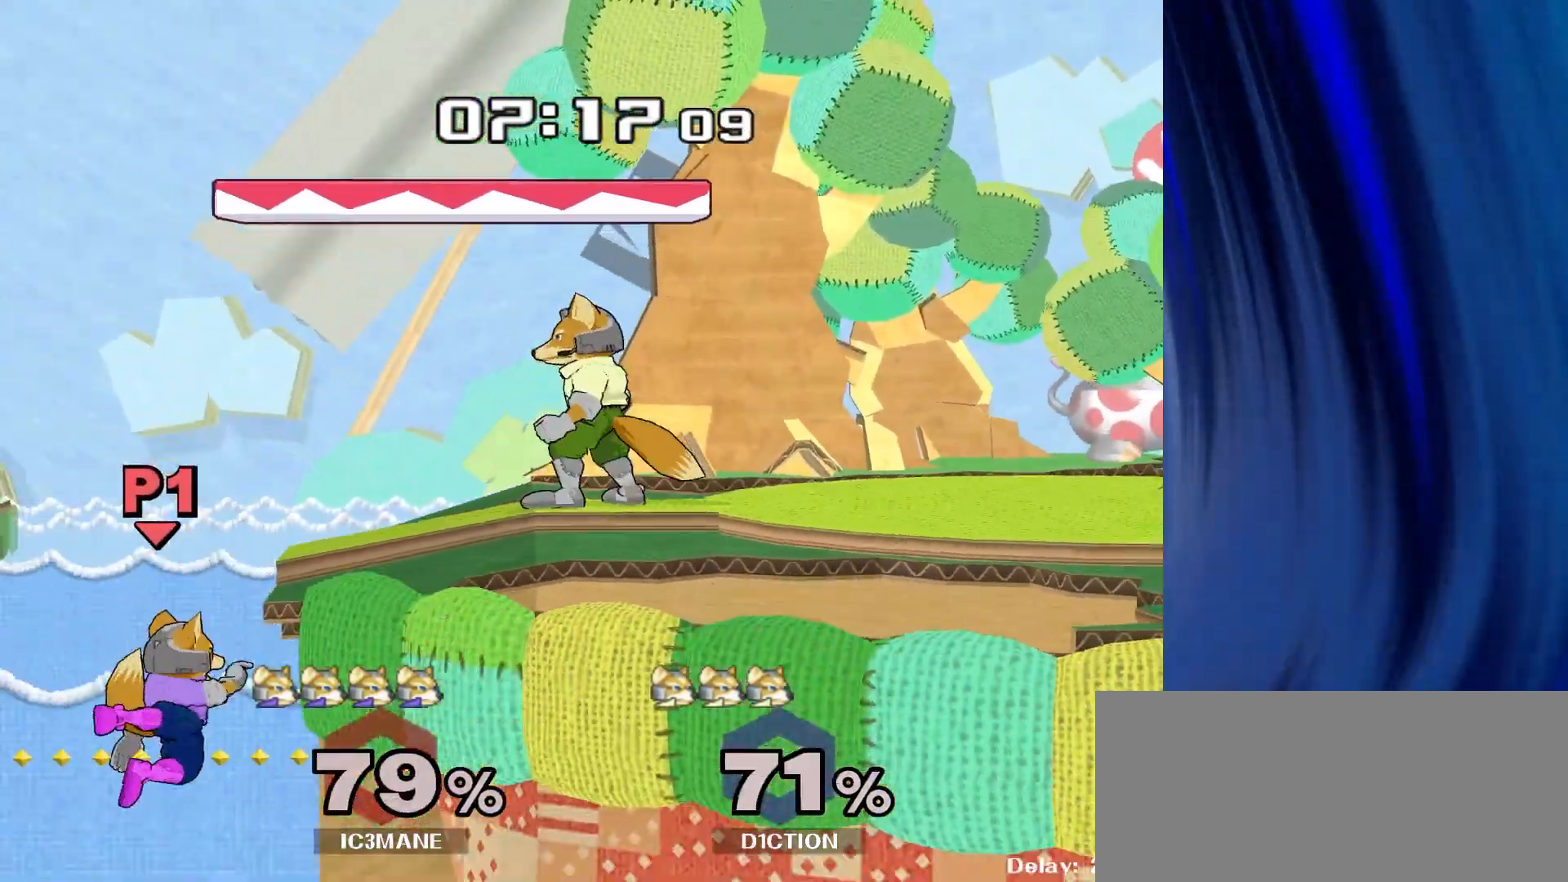
{"buttons": [], "left_stick": "right", "right_stick": "center", "events": [[217, "Y", "down"], [383, "Y", "up"]]}
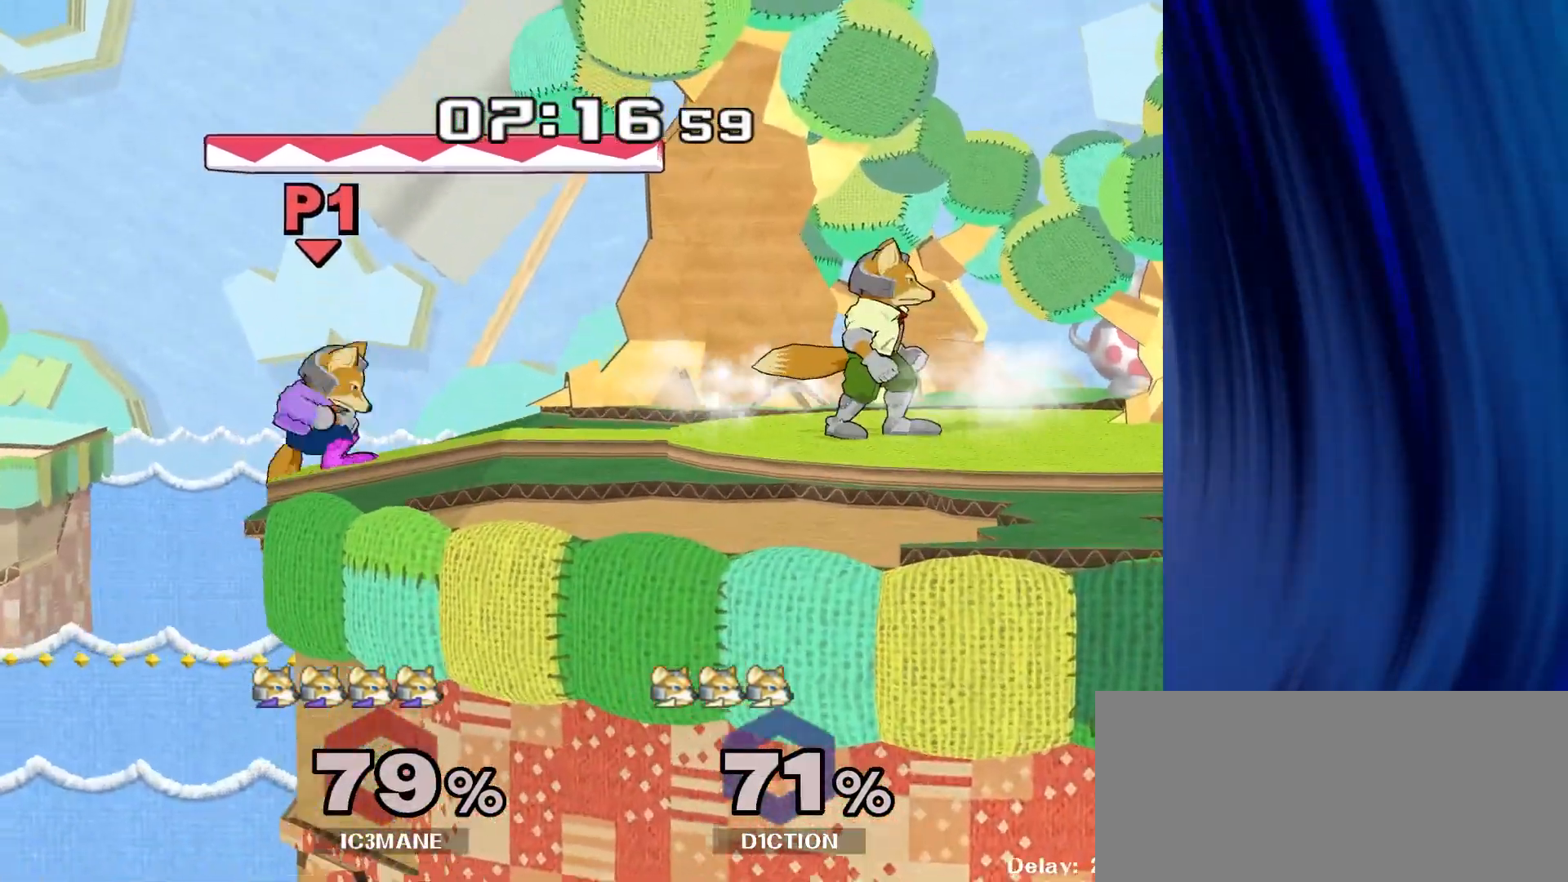
{"buttons": ["R1"], "left_stick": "down-right", "right_stick": "center", "events": [[100, "R1", "down"], [183, "left_stick", "down-right"]]}
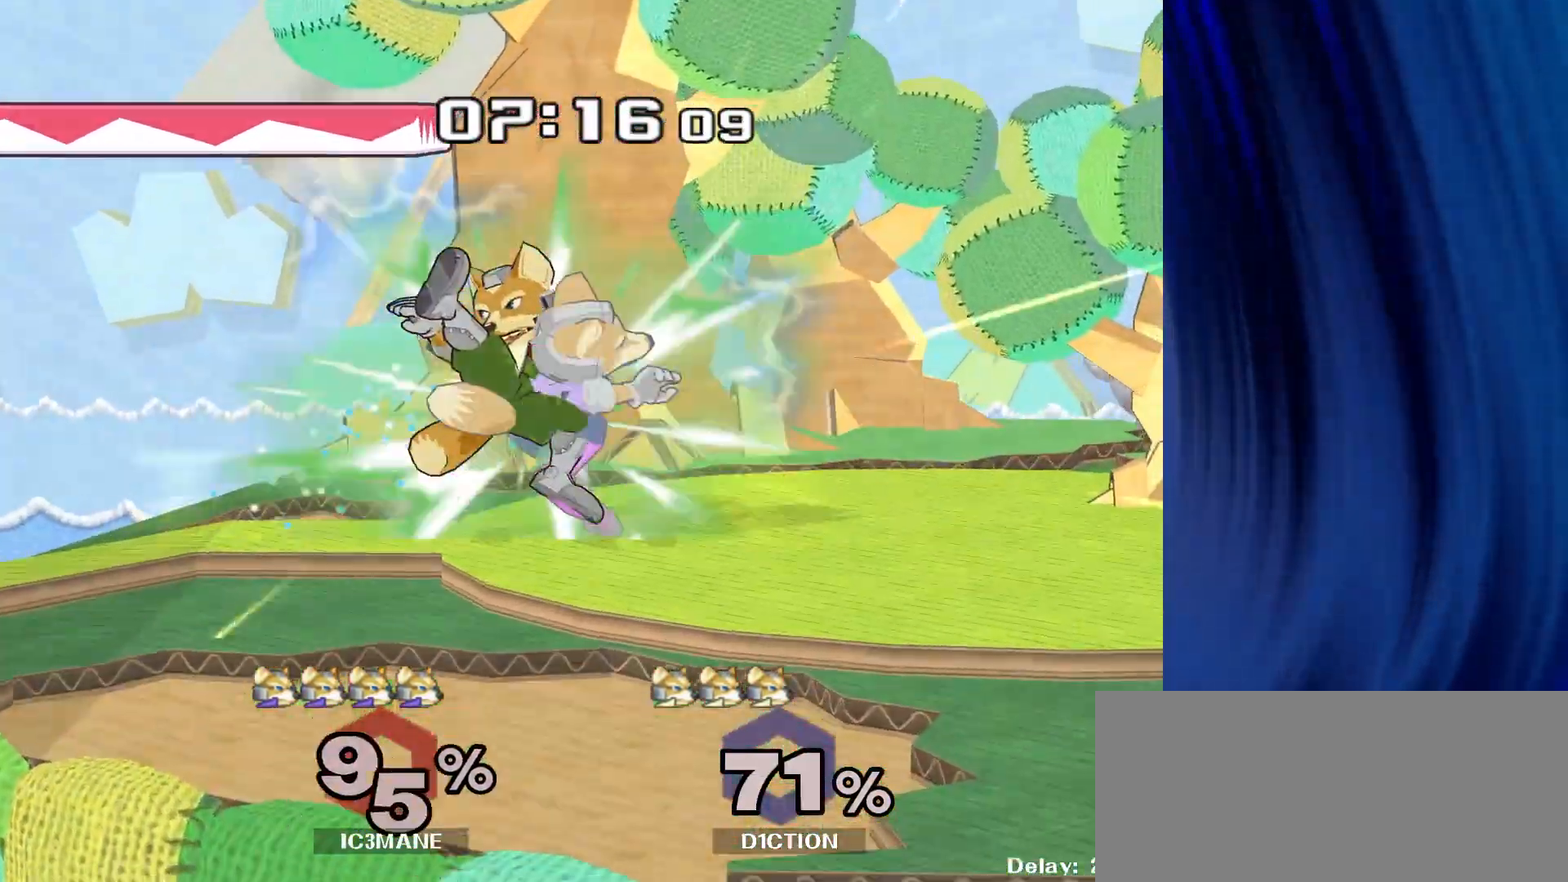
{"buttons": [], "left_stick": "right", "right_stick": "center", "events": [[233, "R1", "up"], [383, "left_stick", "right"]]}
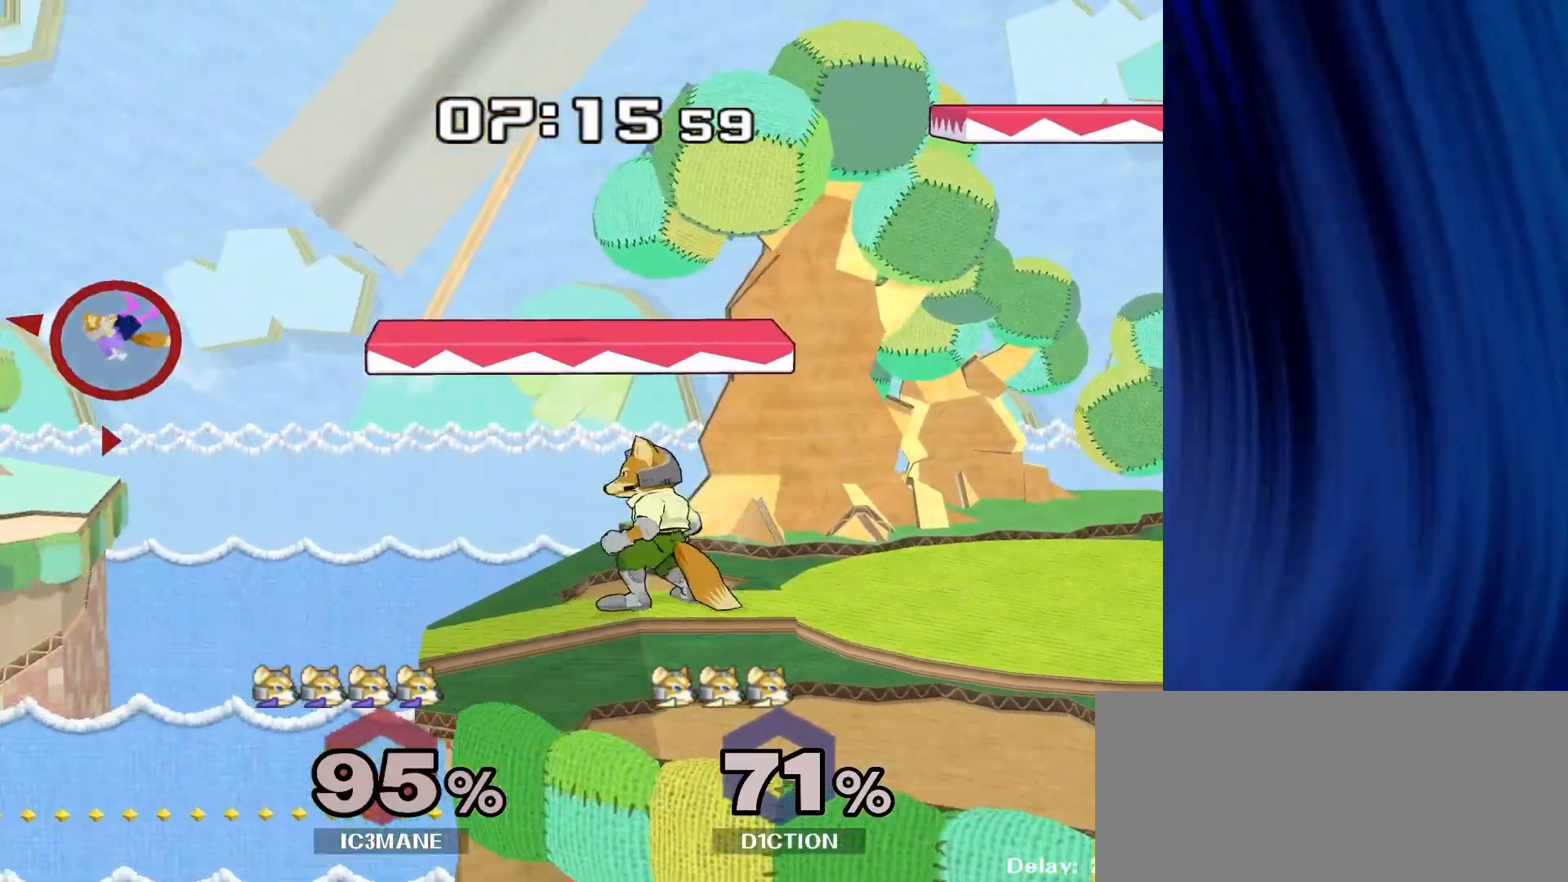
{"buttons": [], "left_stick": "right", "right_stick": "center", "events": []}
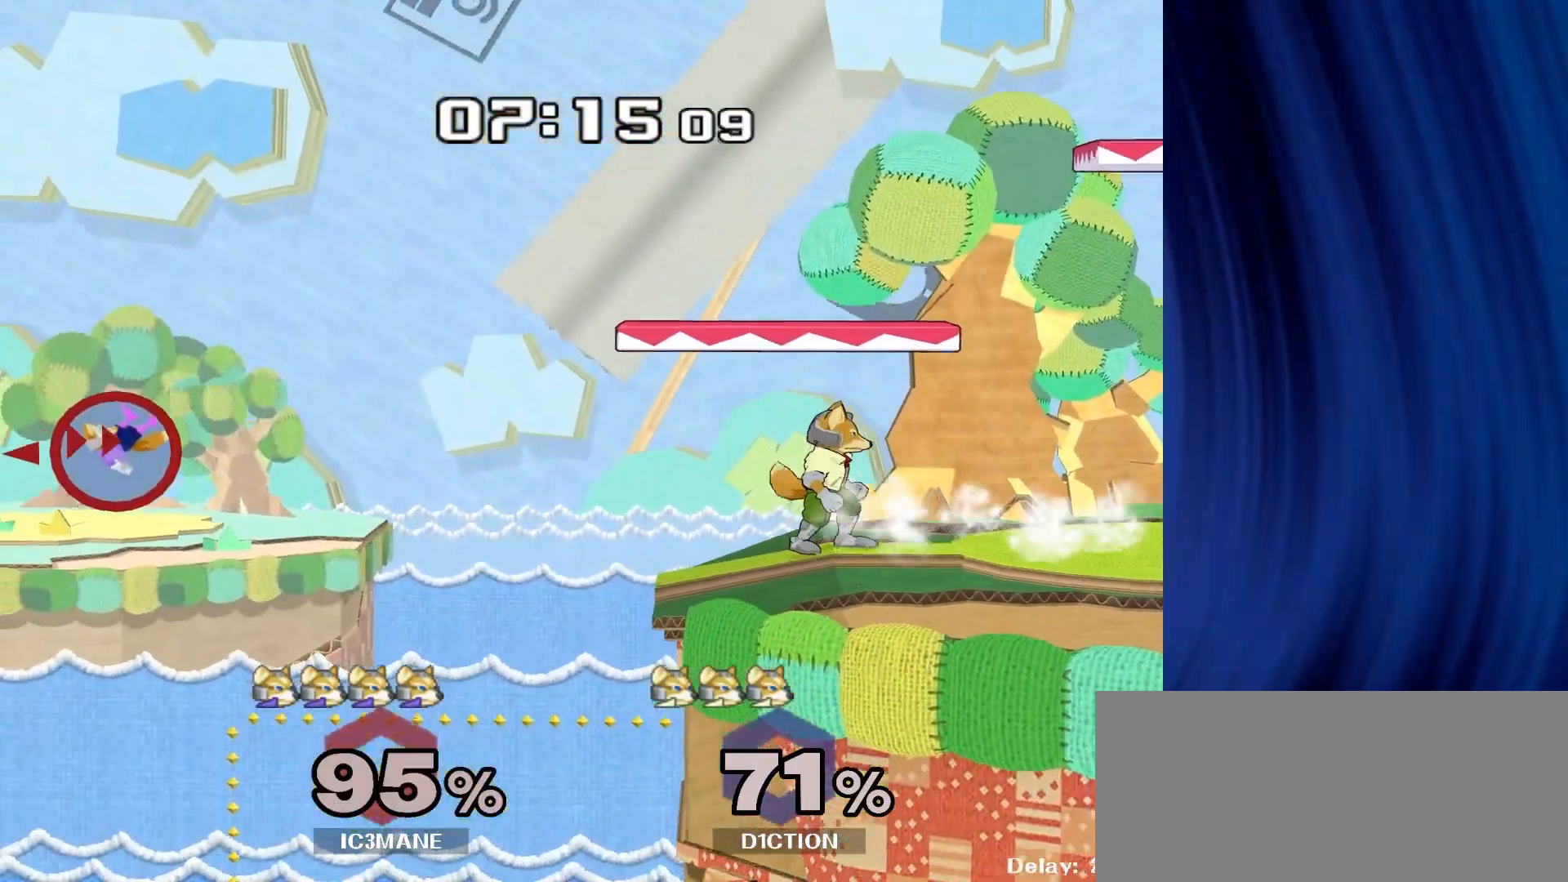
{"buttons": [], "left_stick": "right", "right_stick": "center", "events": []}
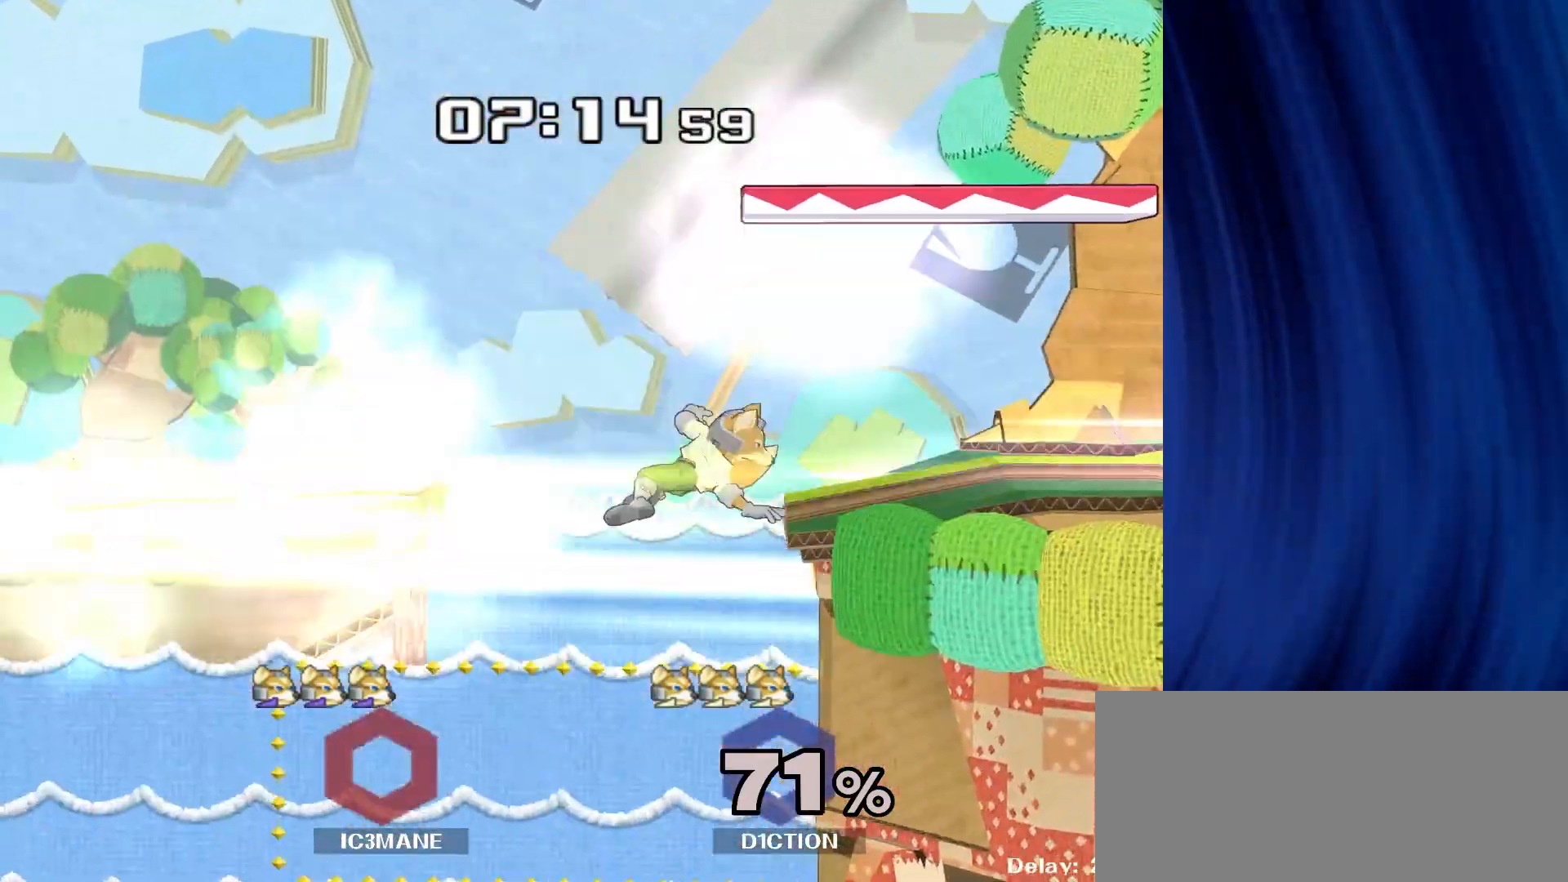
{"buttons": [], "left_stick": "center", "right_stick": "center", "events": [[100, "left_stick", "center"]]}
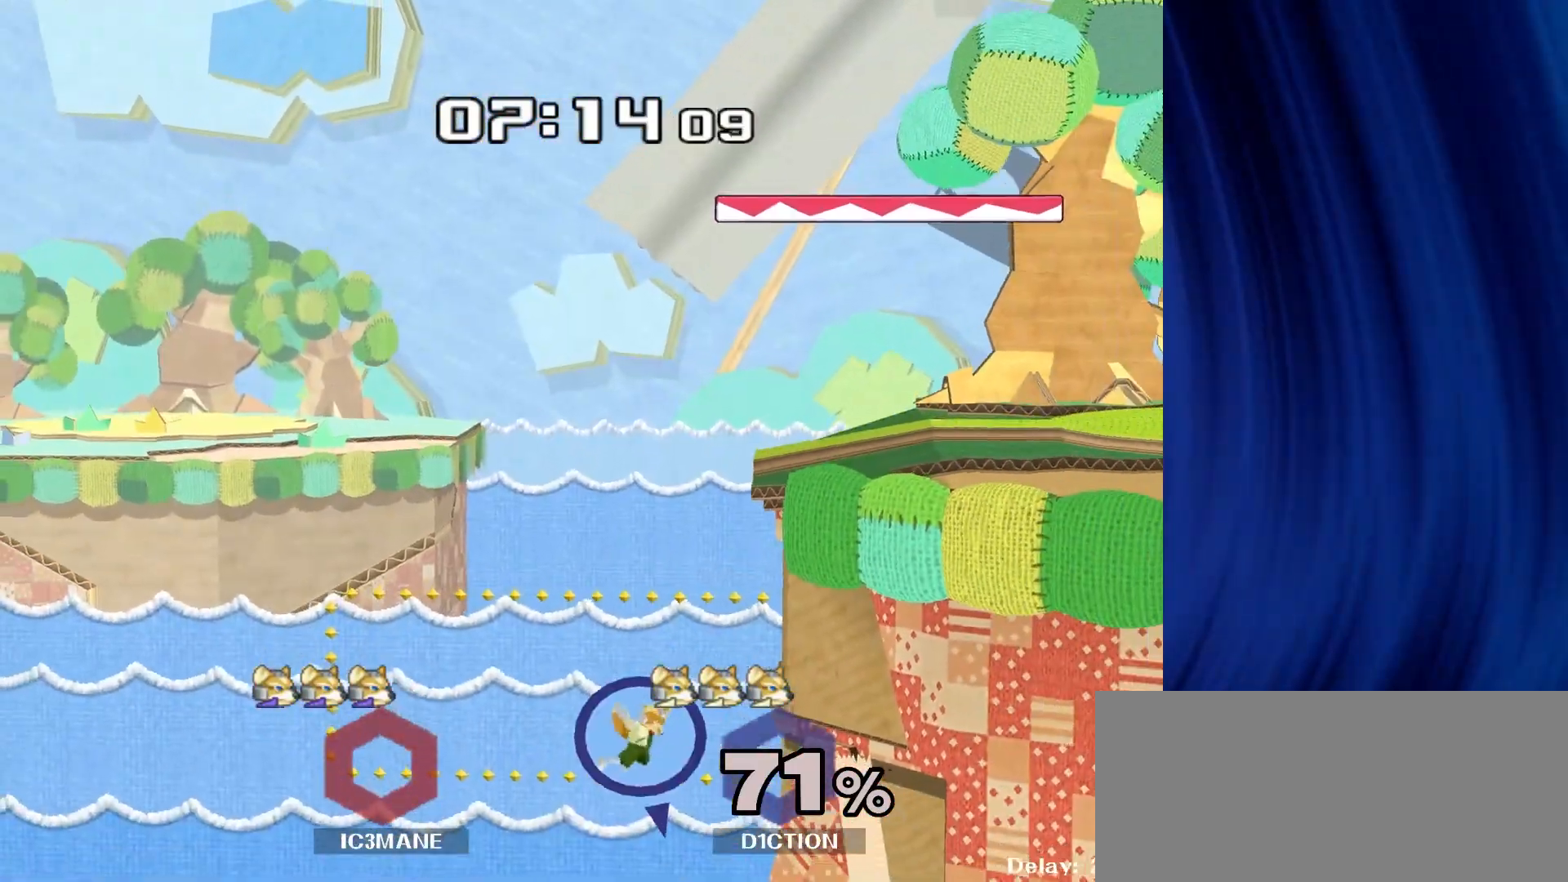
{"buttons": [], "left_stick": "center", "right_stick": "center", "events": []}
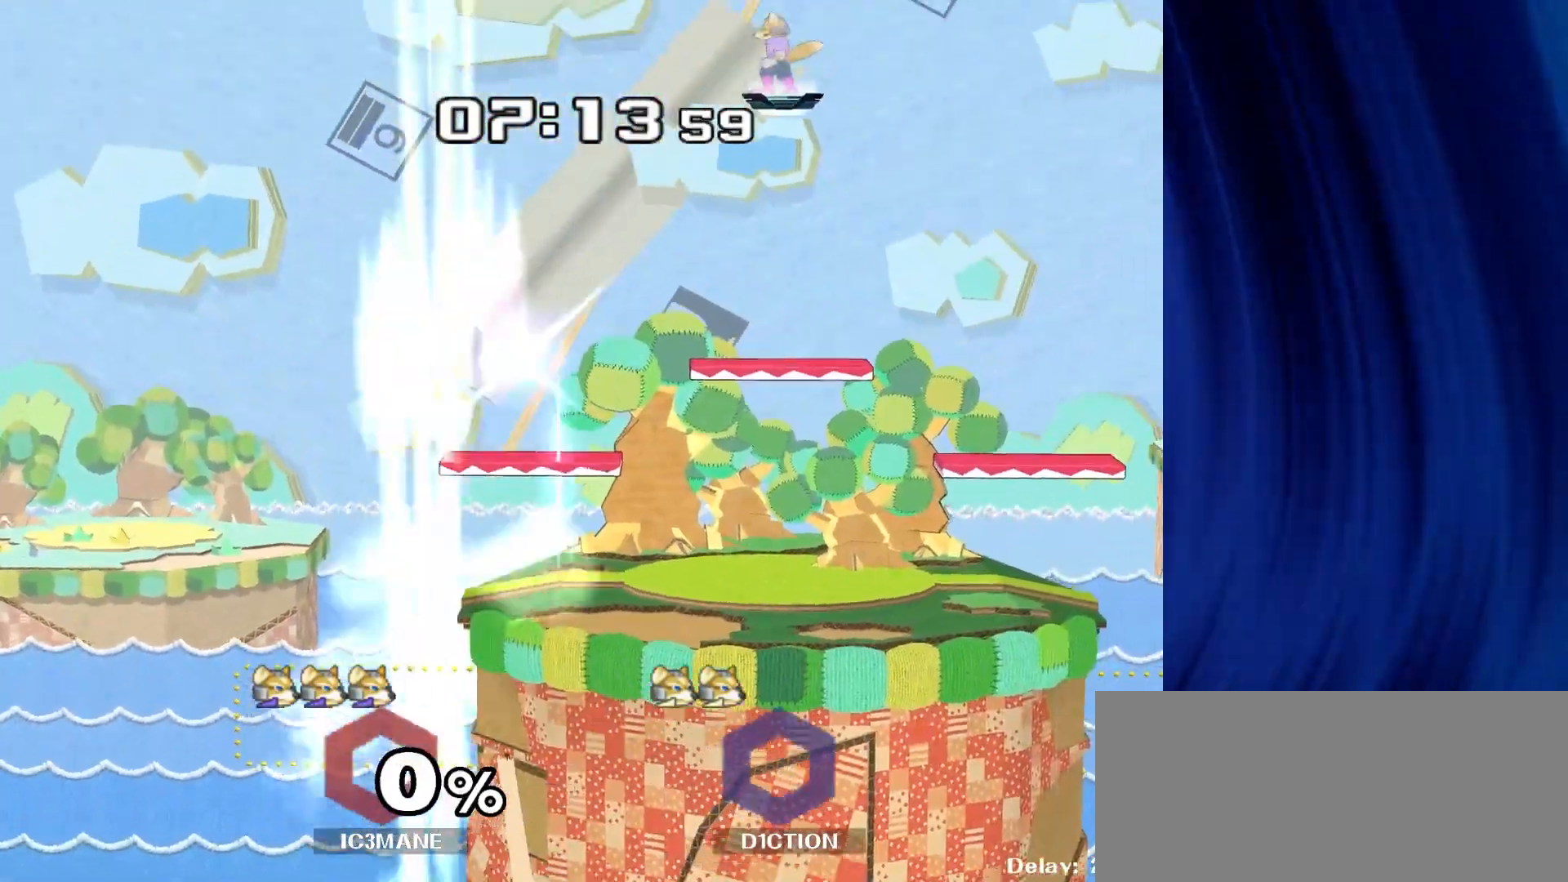
{"buttons": [], "left_stick": "center", "right_stick": "center", "events": []}
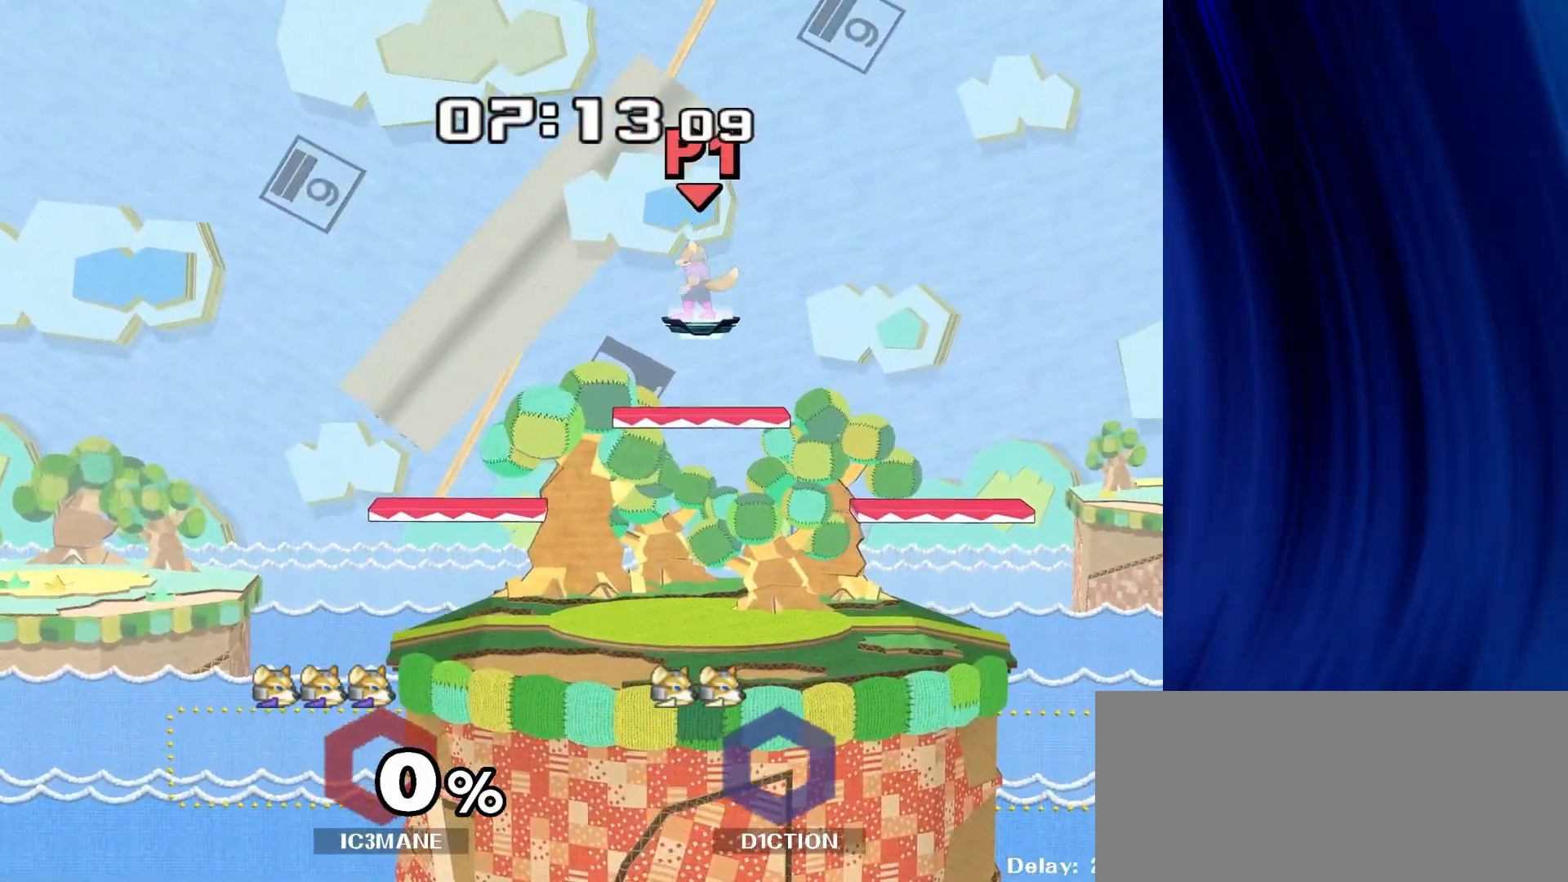
{"buttons": [], "left_stick": "center", "right_stick": "center", "events": []}
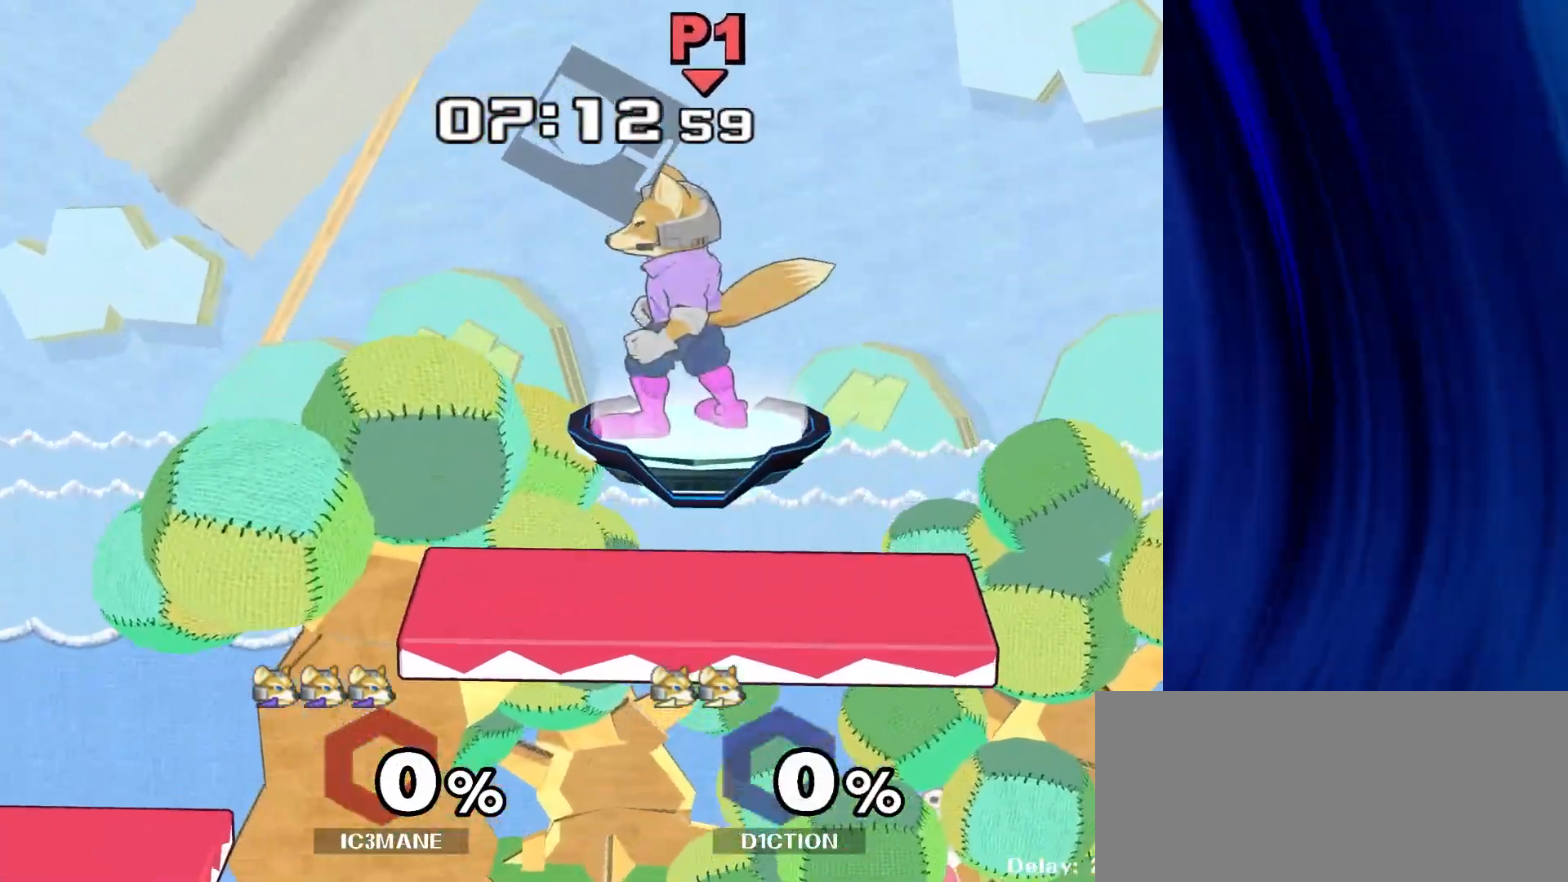
{"buttons": [], "left_stick": "down", "right_stick": "center", "events": [[483, "left_stick", "down"]]}
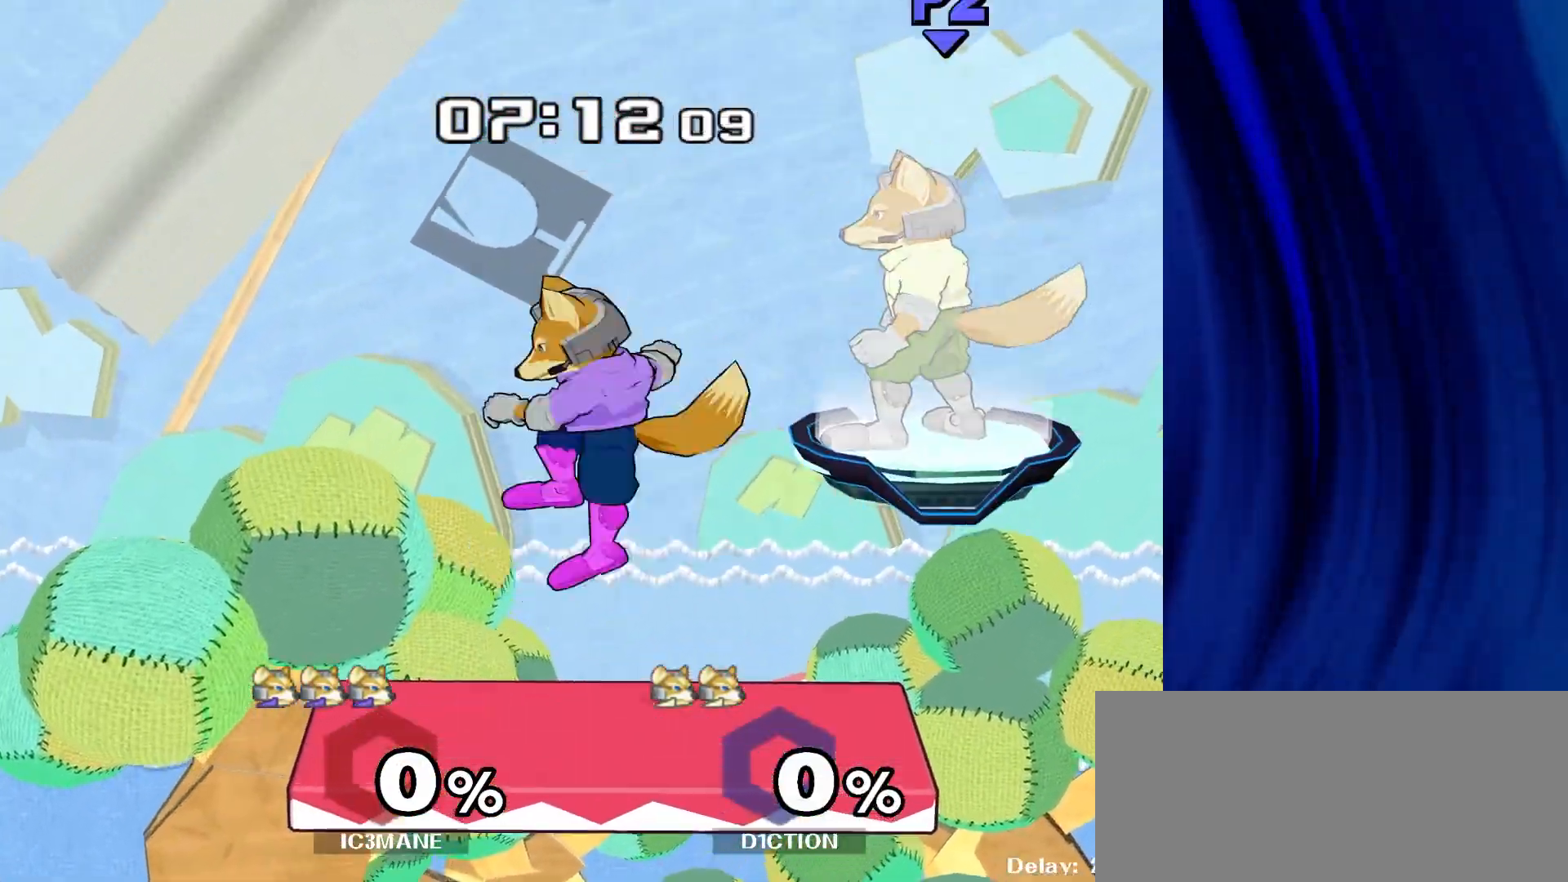
{"buttons": [], "left_stick": "left", "right_stick": "center", "events": [[133, "right_stick", "down"], [200, "R1", "down"], [217, "right_stick", "center"], [233, "left_stick", "center"], [333, "R1", "up"], [383, "left_stick", "left"]]}
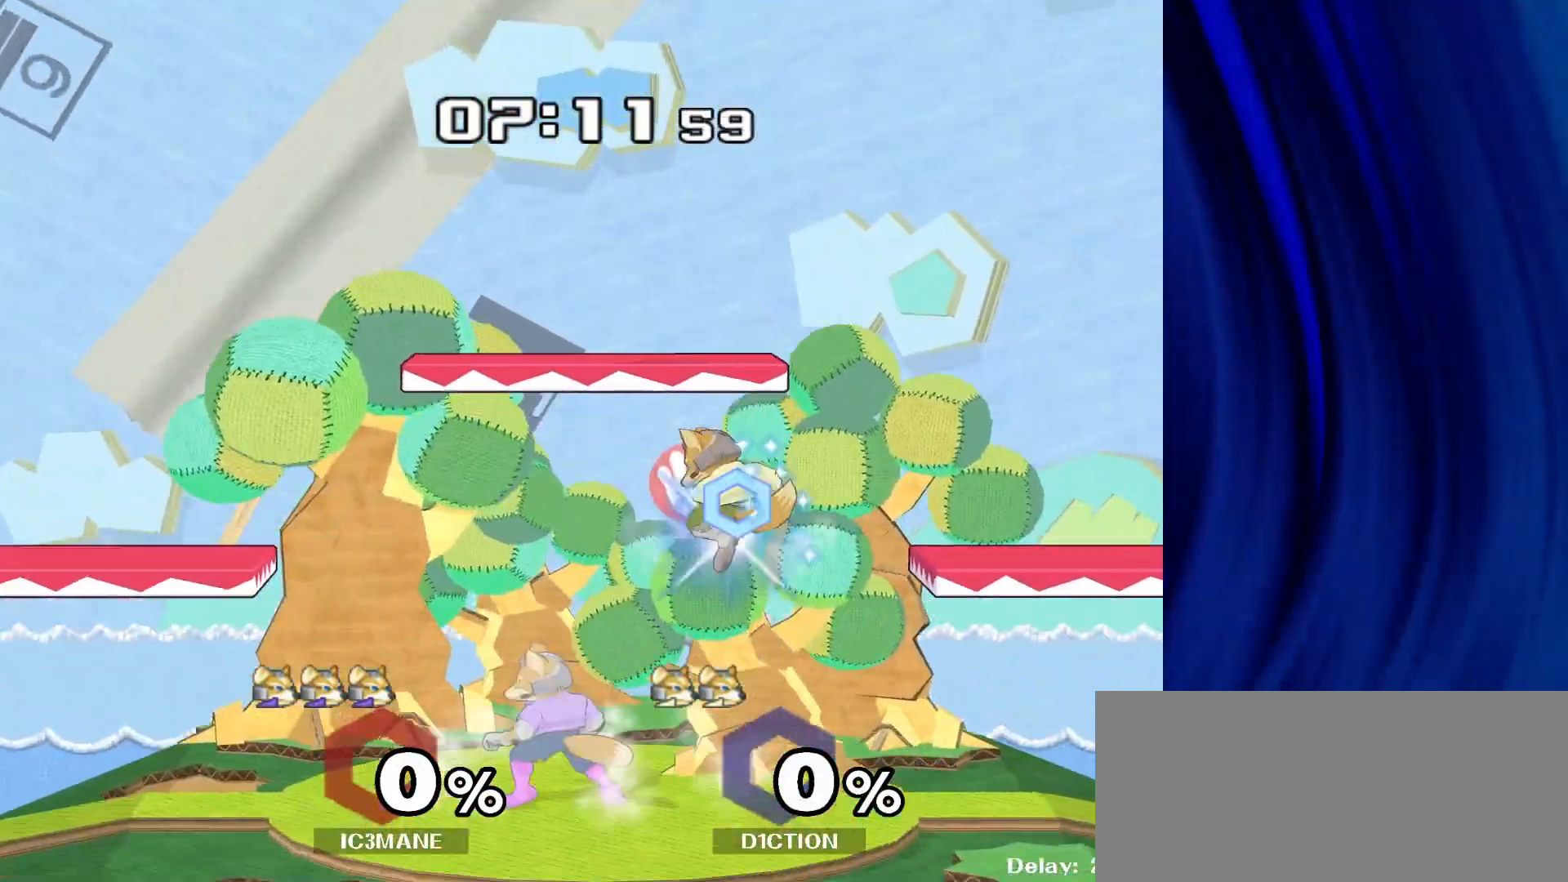
{"buttons": [], "left_stick": "center", "right_stick": "center", "events": [[33, "left_stick", "right"], [100, "Y", "down"], [133, "left_stick", "down-left"], [167, "R1", "down"], [217, "Y", "up"], [267, "R1", "up"], [300, "left_stick", "right"], [383, "Y", "down"], [383, "left_stick", "center"], [417, "Y", "up"], [433, "B", "down"], [500, "B", "up"]]}
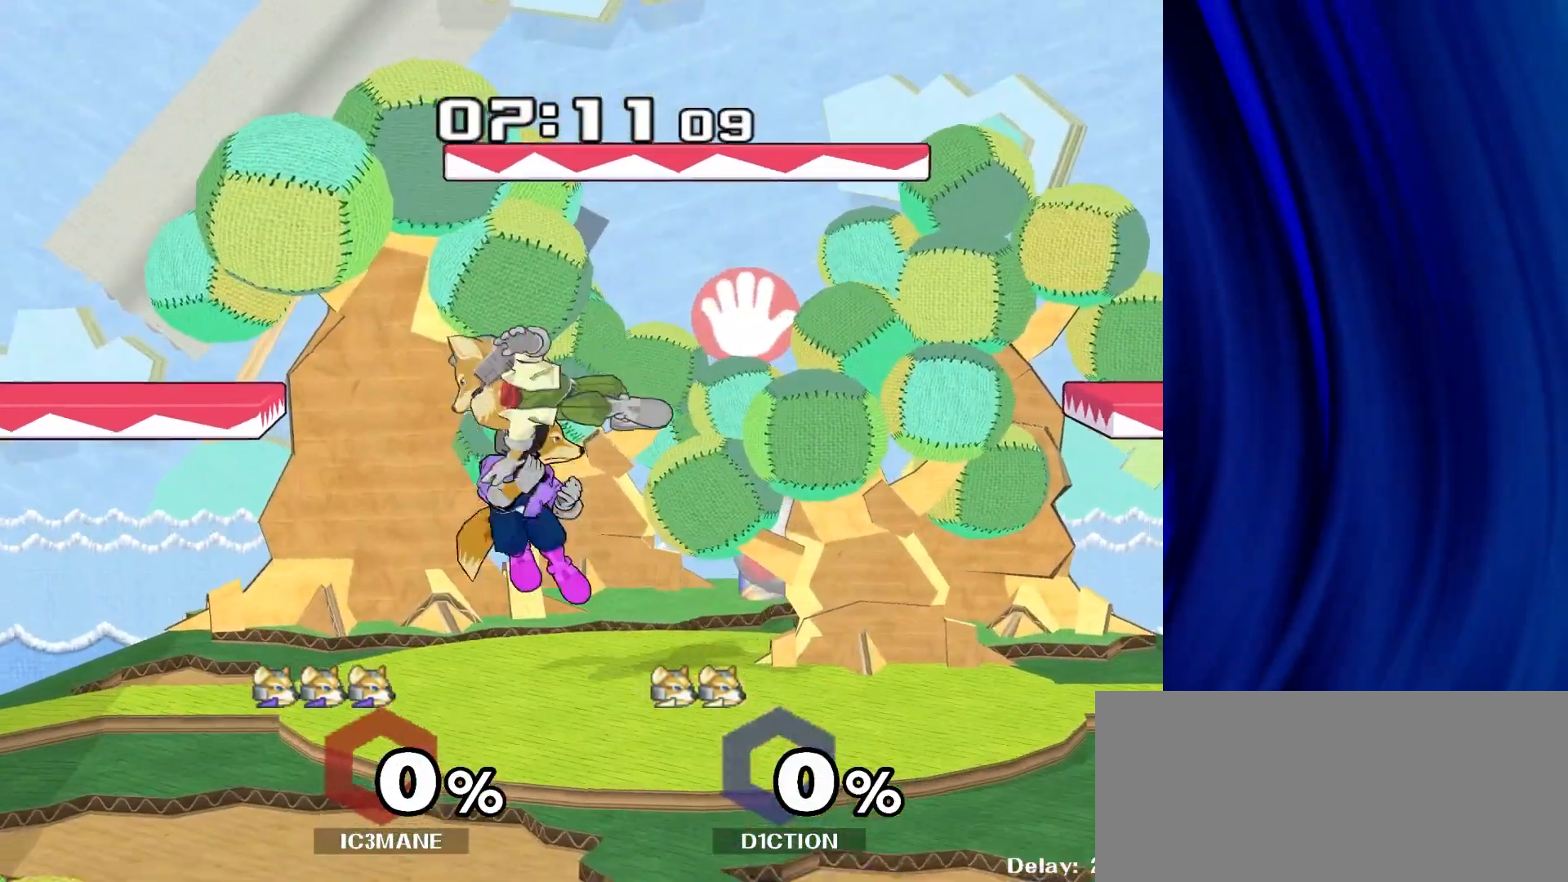
{"buttons": [], "left_stick": "down-right", "right_stick": "center", "events": [[283, "left_stick", "down"], [383, "B", "down"], [450, "B", "up"], [500, "left_stick", "down-right"]]}
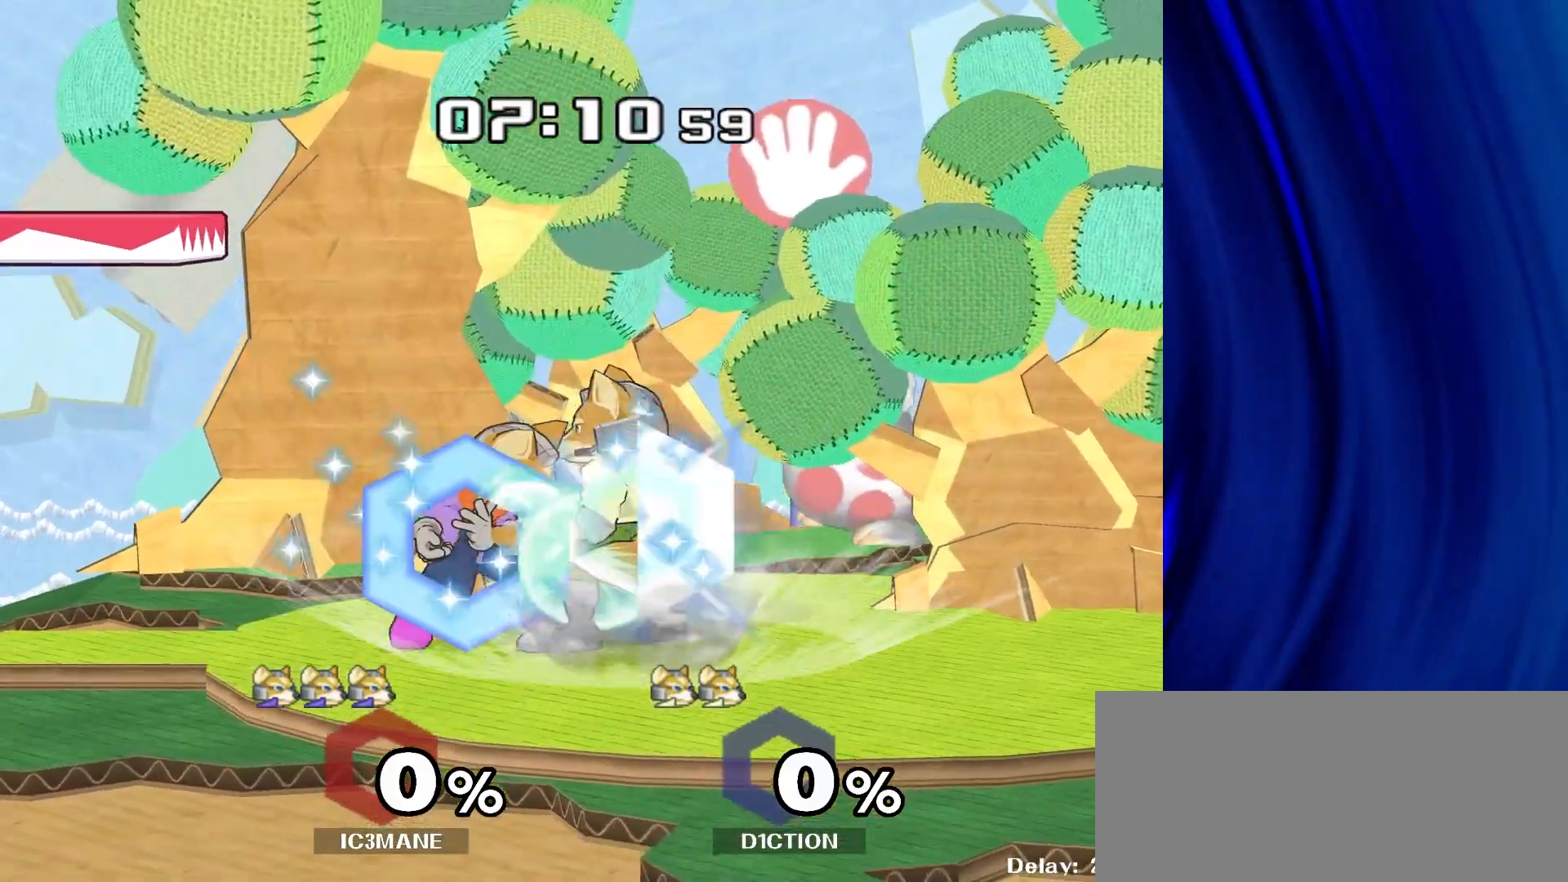
{"buttons": [], "left_stick": "left", "right_stick": "center", "events": [[50, "Y", "down"], [117, "R1", "down"], [150, "Y", "up"], [233, "left_stick", "center"], [250, "R1", "up"], [333, "left_stick", "right"], [433, "left_stick", "left"]]}
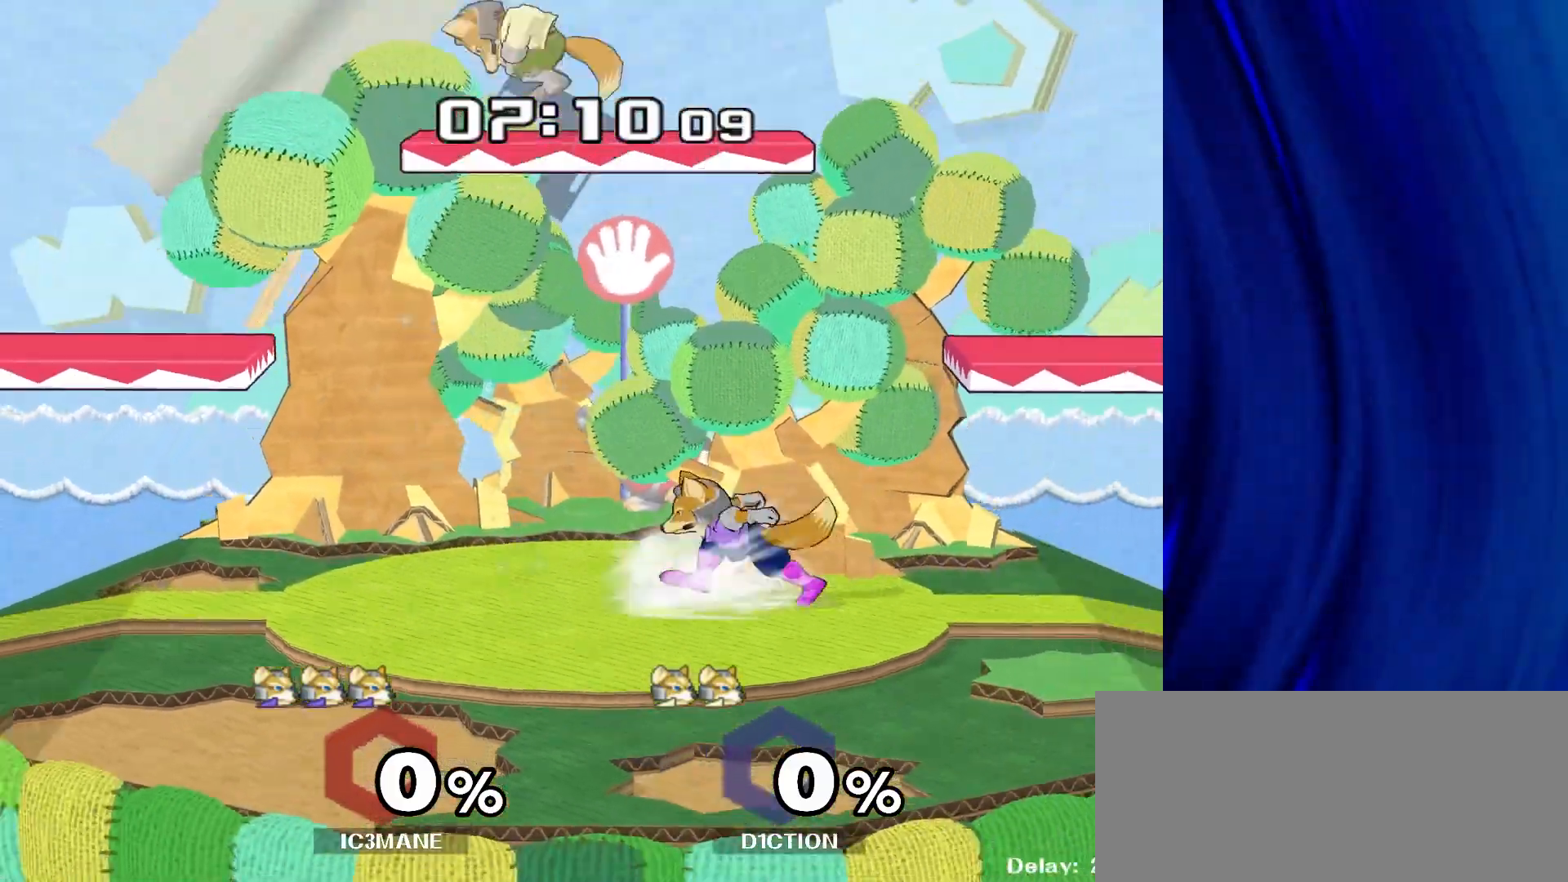
{"buttons": [], "left_stick": "center", "right_stick": "center", "events": [[33, "left_stick", "center"], [217, "left_stick", "right"], [350, "left_stick", "center"]]}
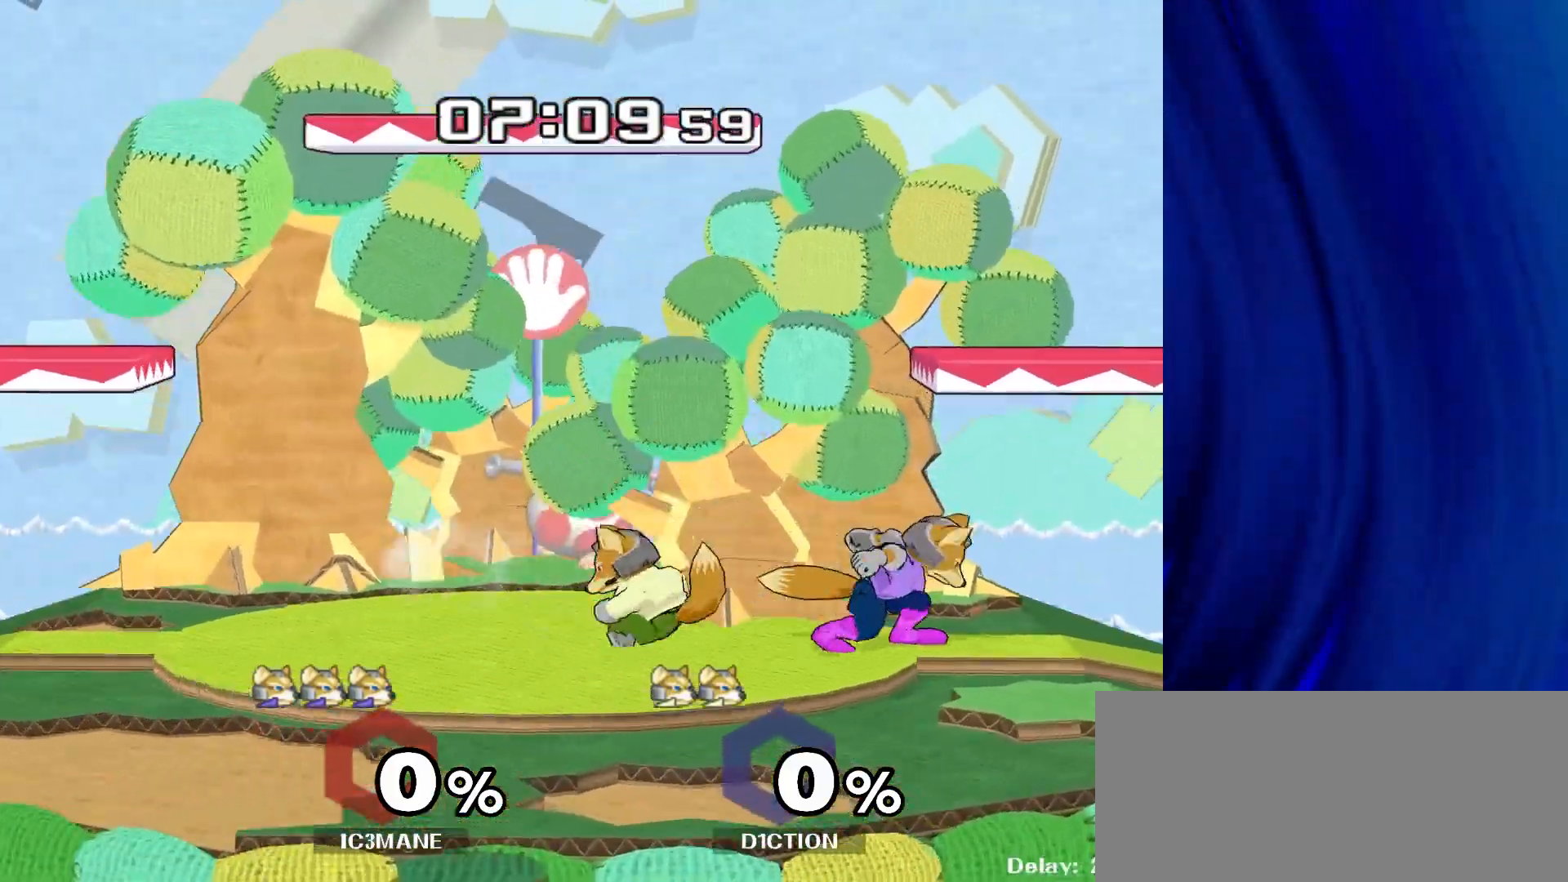
{"buttons": [], "left_stick": "up", "right_stick": "center", "events": [[100, "left_stick", "left"], [167, "Y", "down"], [183, "Z", "down"], [233, "left_stick", "center"], [300, "Z", "up"], [333, "Y", "up"], [350, "left_stick", "up"]]}
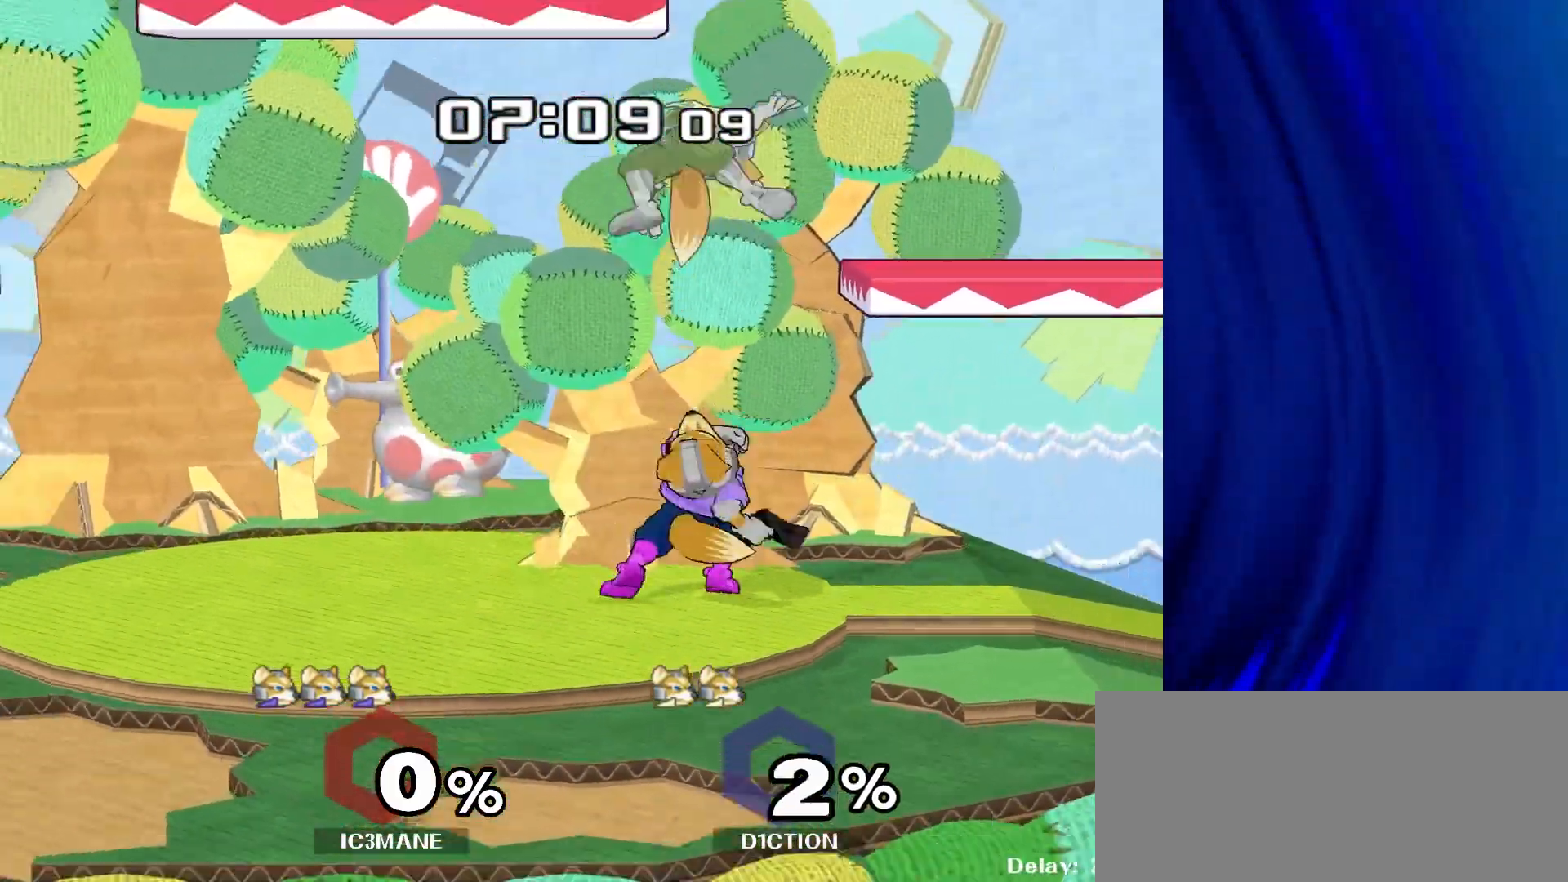
{"buttons": [], "left_stick": "center", "right_stick": "center", "events": [[33, "left_stick", "center"], [100, "left_stick", "up"], [267, "left_stick", "center"], [383, "Z", "down"], [483, "Z", "up"]]}
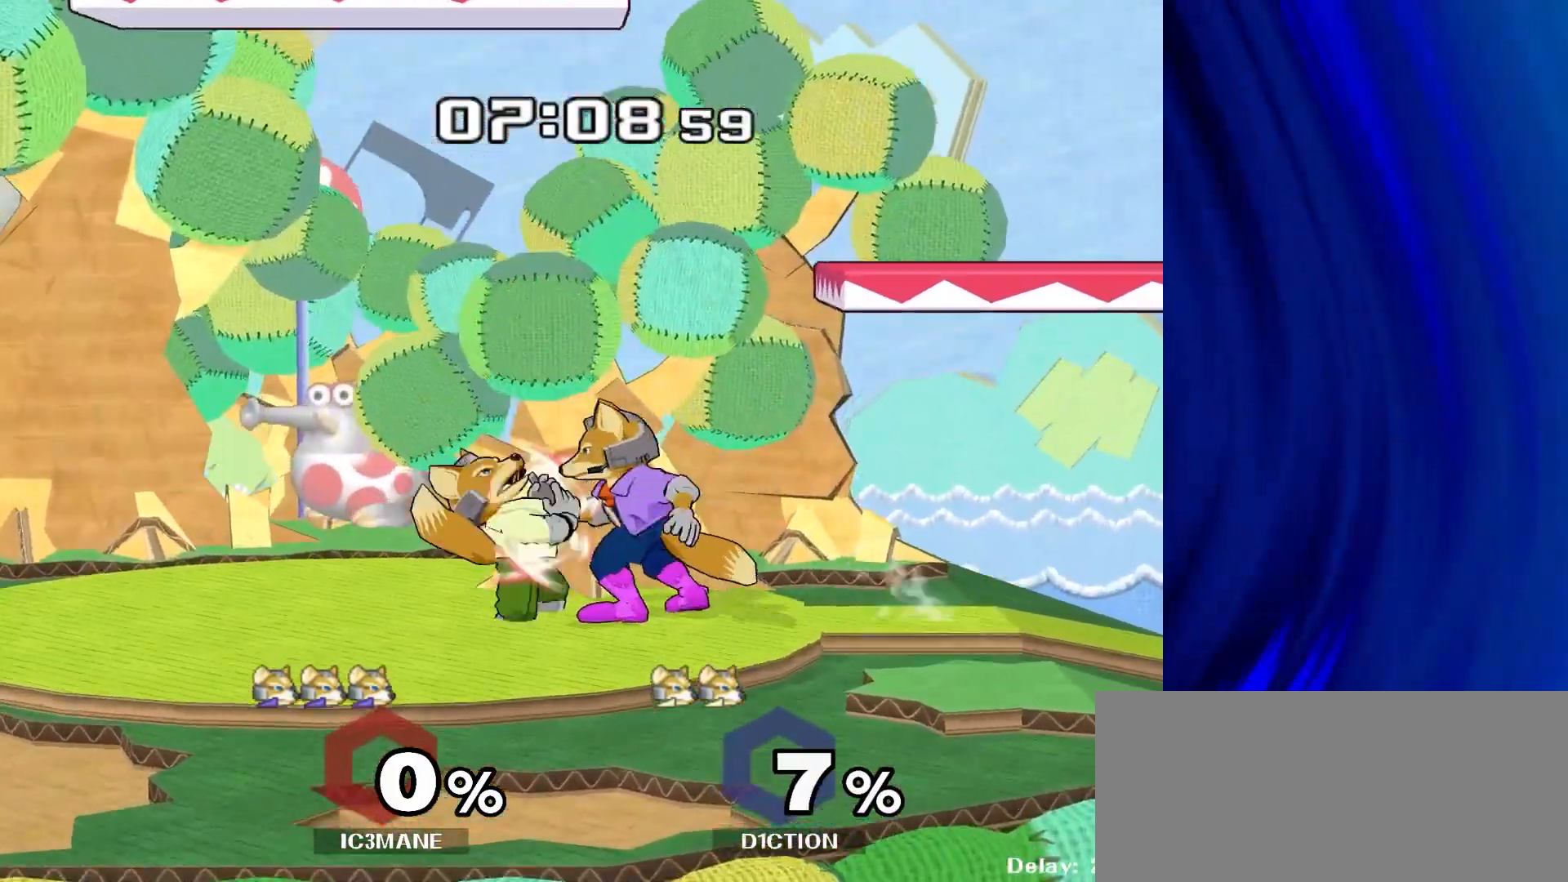
{"buttons": [], "left_stick": "center", "right_stick": "center", "events": [[50, "left_stick", "up"], [200, "left_stick", "center"], [267, "left_stick", "up"], [417, "left_stick", "center"]]}
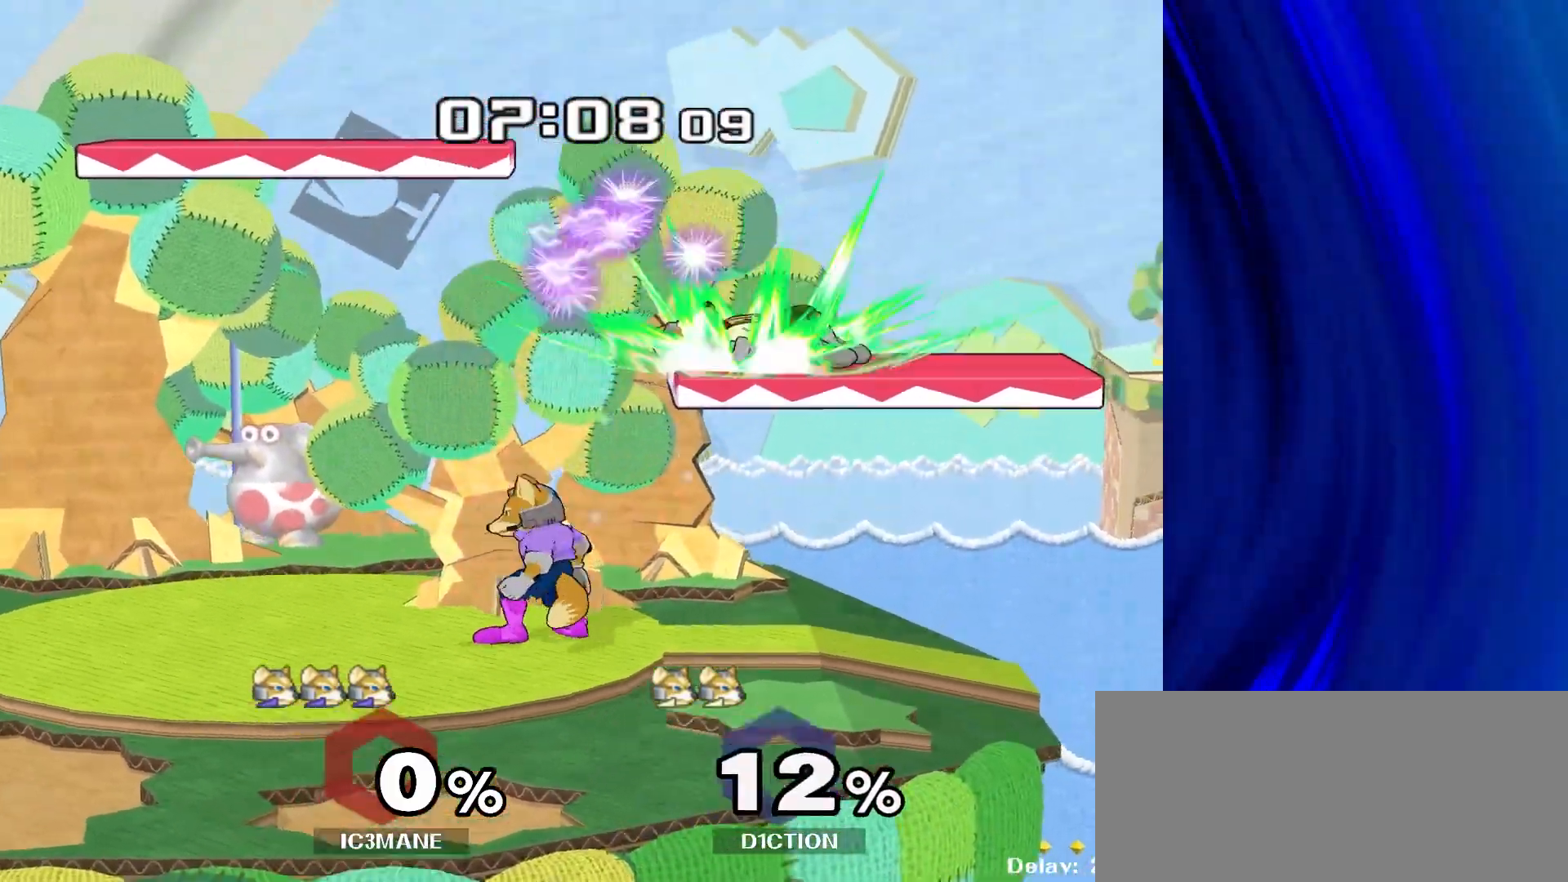
{"buttons": ["Y", "R1"], "left_stick": "down-left", "right_stick": "center", "events": [[83, "left_stick", "right"], [200, "left_stick", "center"], [367, "left_stick", "down"], [400, "Y", "down"], [467, "R1", "down"], [467, "left_stick", "down-left"]]}
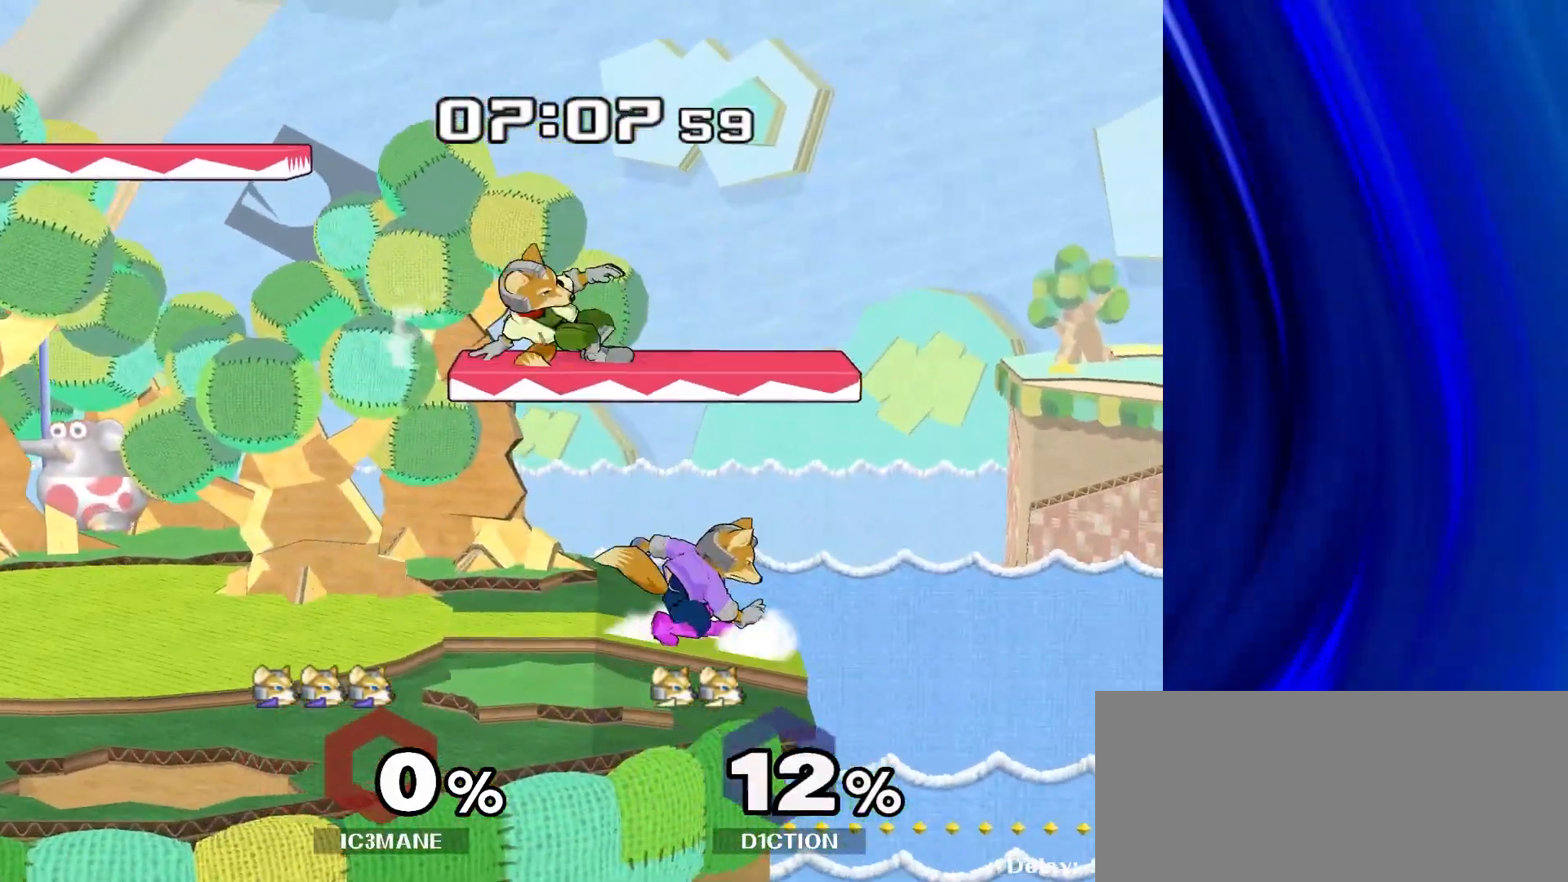
{"buttons": [], "left_stick": "right", "right_stick": "center", "events": [[17, "Y", "up"], [50, "left_stick", "center"], [83, "R1", "up"], [267, "left_stick", "left"], [317, "Y", "down"], [333, "left_stick", "right"], [383, "right_stick", "down"], [433, "Y", "up"], [450, "right_stick", "center"]]}
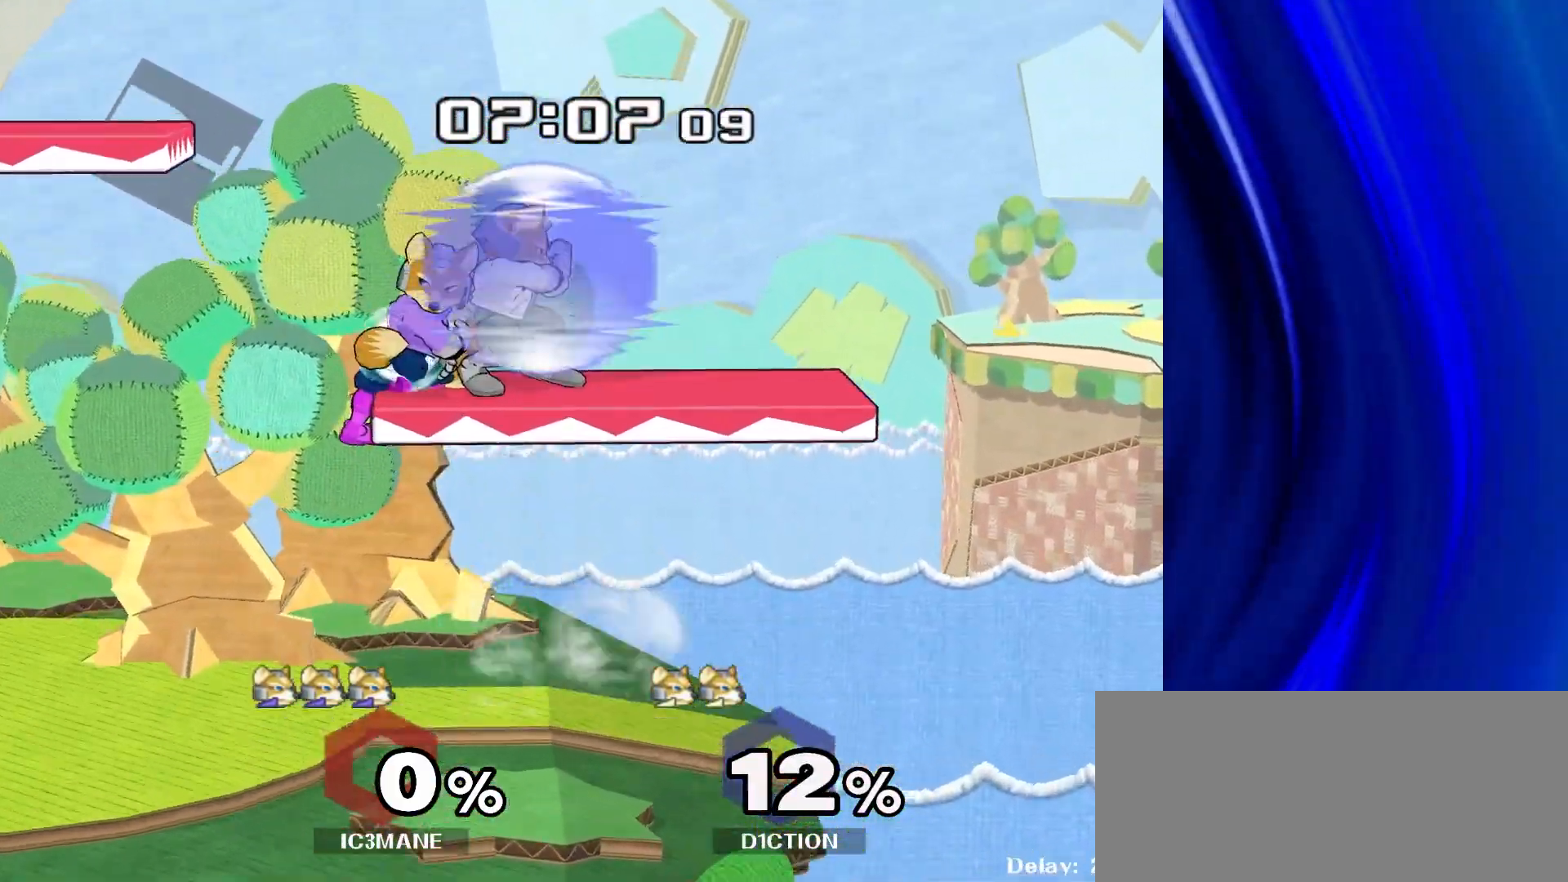
{"buttons": ["R1"], "left_stick": "down", "right_stick": "center", "events": [[333, "left_stick", "down"], [400, "R1", "down"]]}
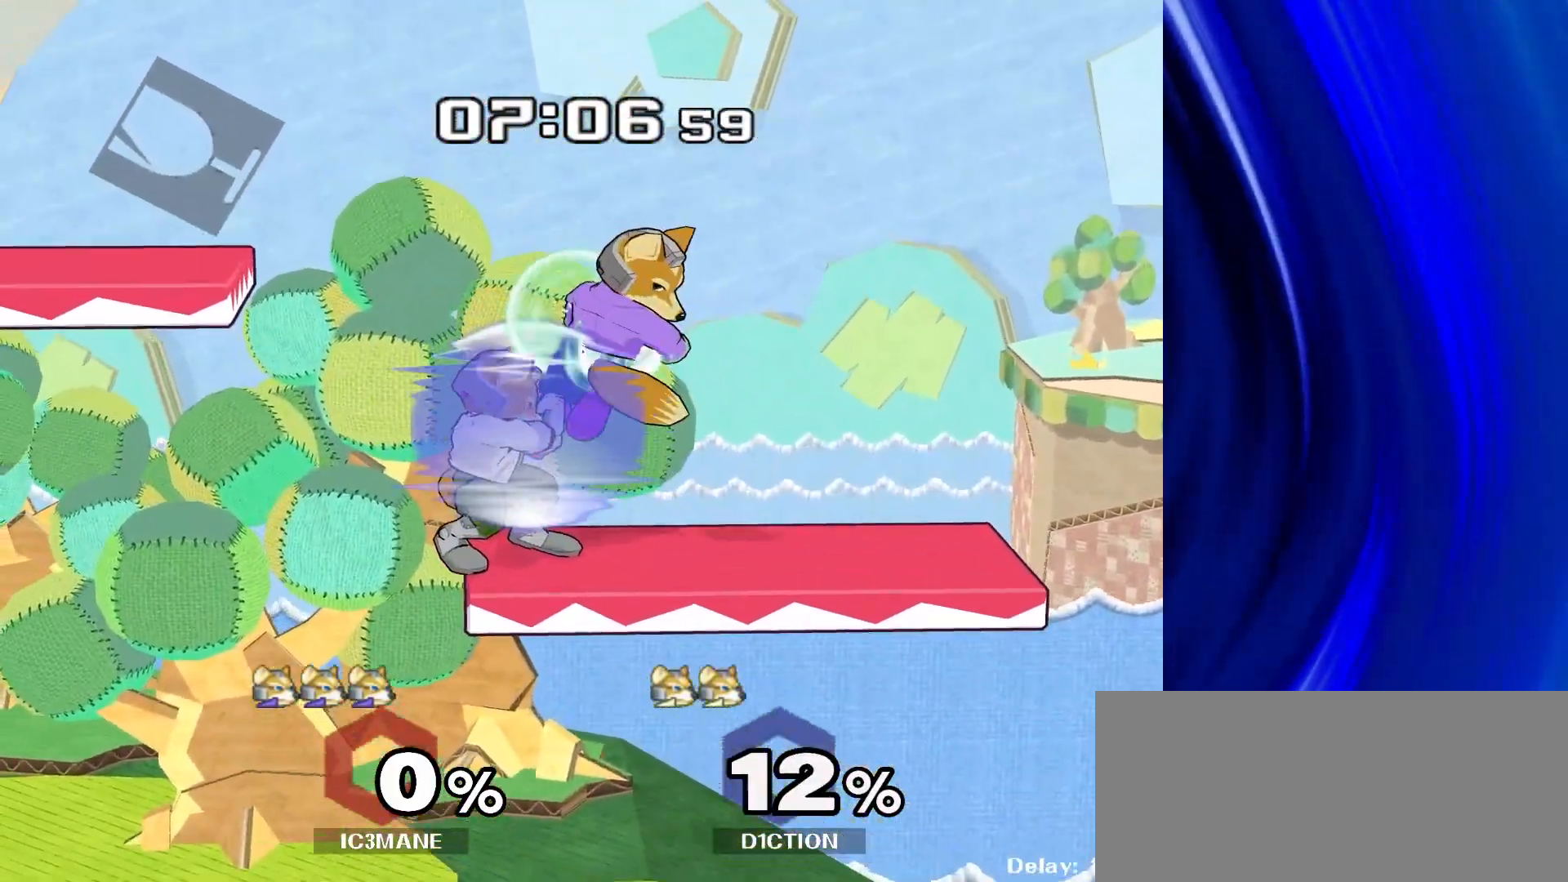
{"buttons": [], "left_stick": "center", "right_stick": "center", "events": [[33, "R1", "up"], [433, "left_stick", "center"]]}
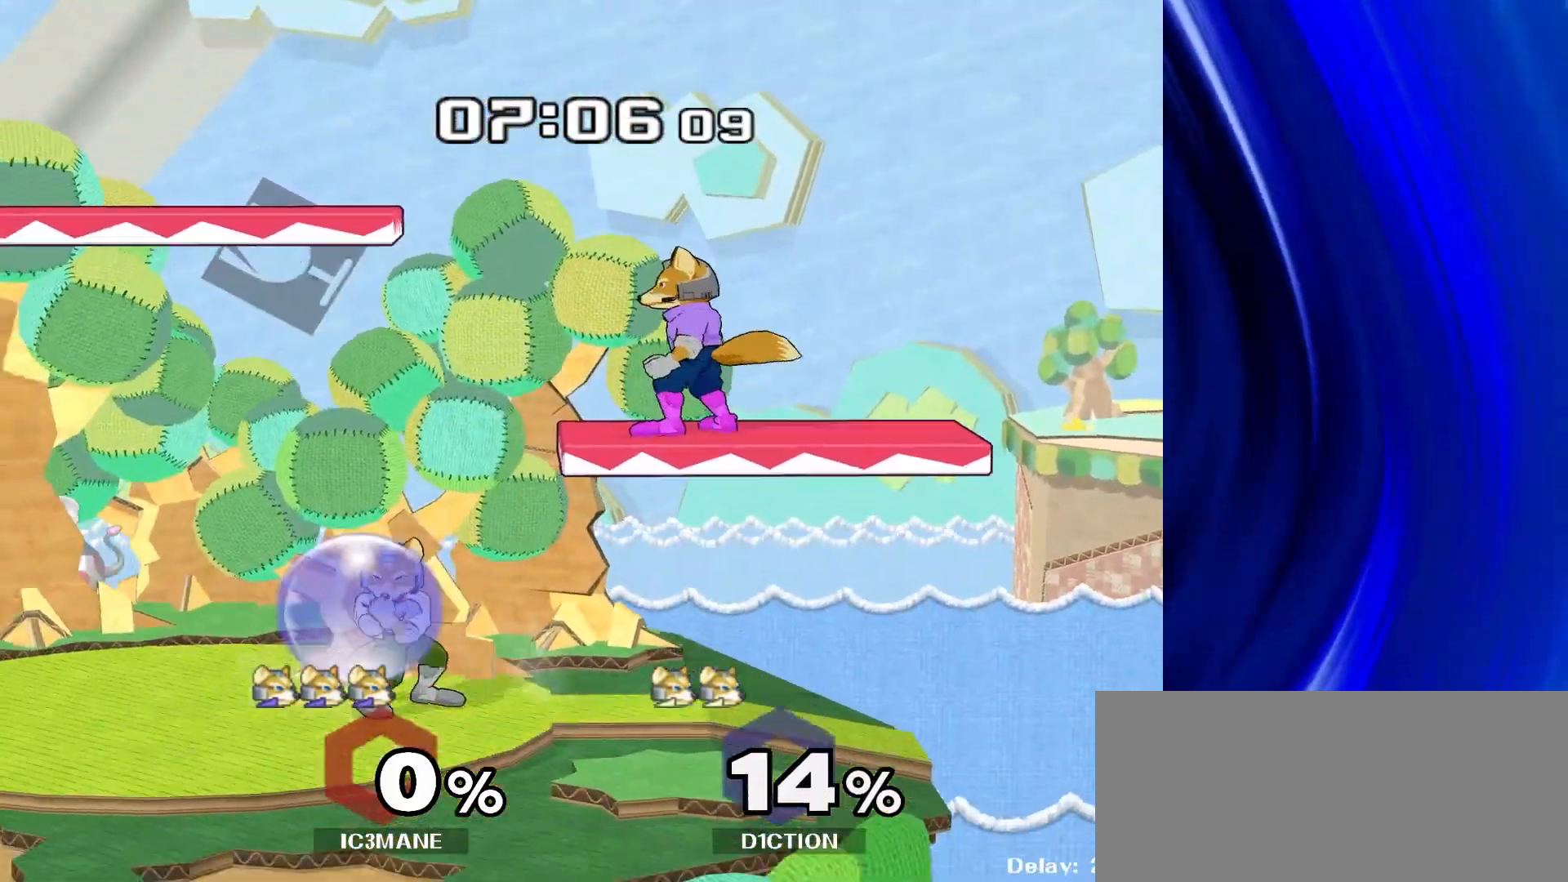
{"buttons": [], "left_stick": "down", "right_stick": "center", "events": [[50, "left_stick", "left"], [217, "right_stick", "down"], [283, "left_stick", "down"], [283, "right_stick", "center"], [367, "R1", "down"], [467, "R1", "up"]]}
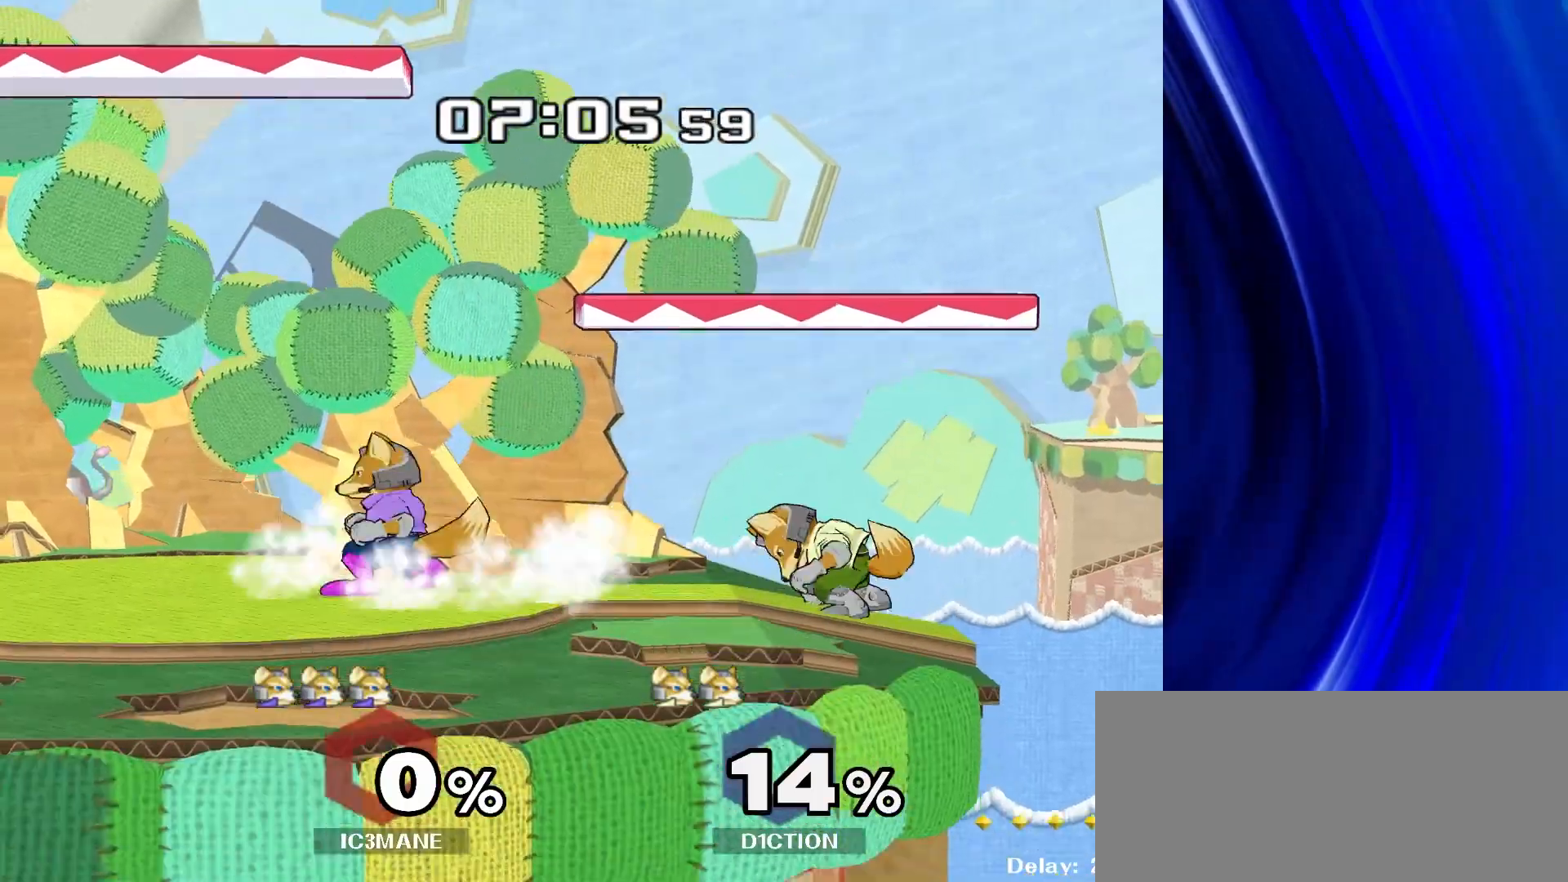
{"buttons": [], "left_stick": "left", "right_stick": "center", "events": [[167, "Y", "down"], [167, "left_stick", "down-left"], [217, "R1", "down"], [267, "Y", "up"], [317, "left_stick", "center"], [333, "R1", "up"], [433, "left_stick", "left"]]}